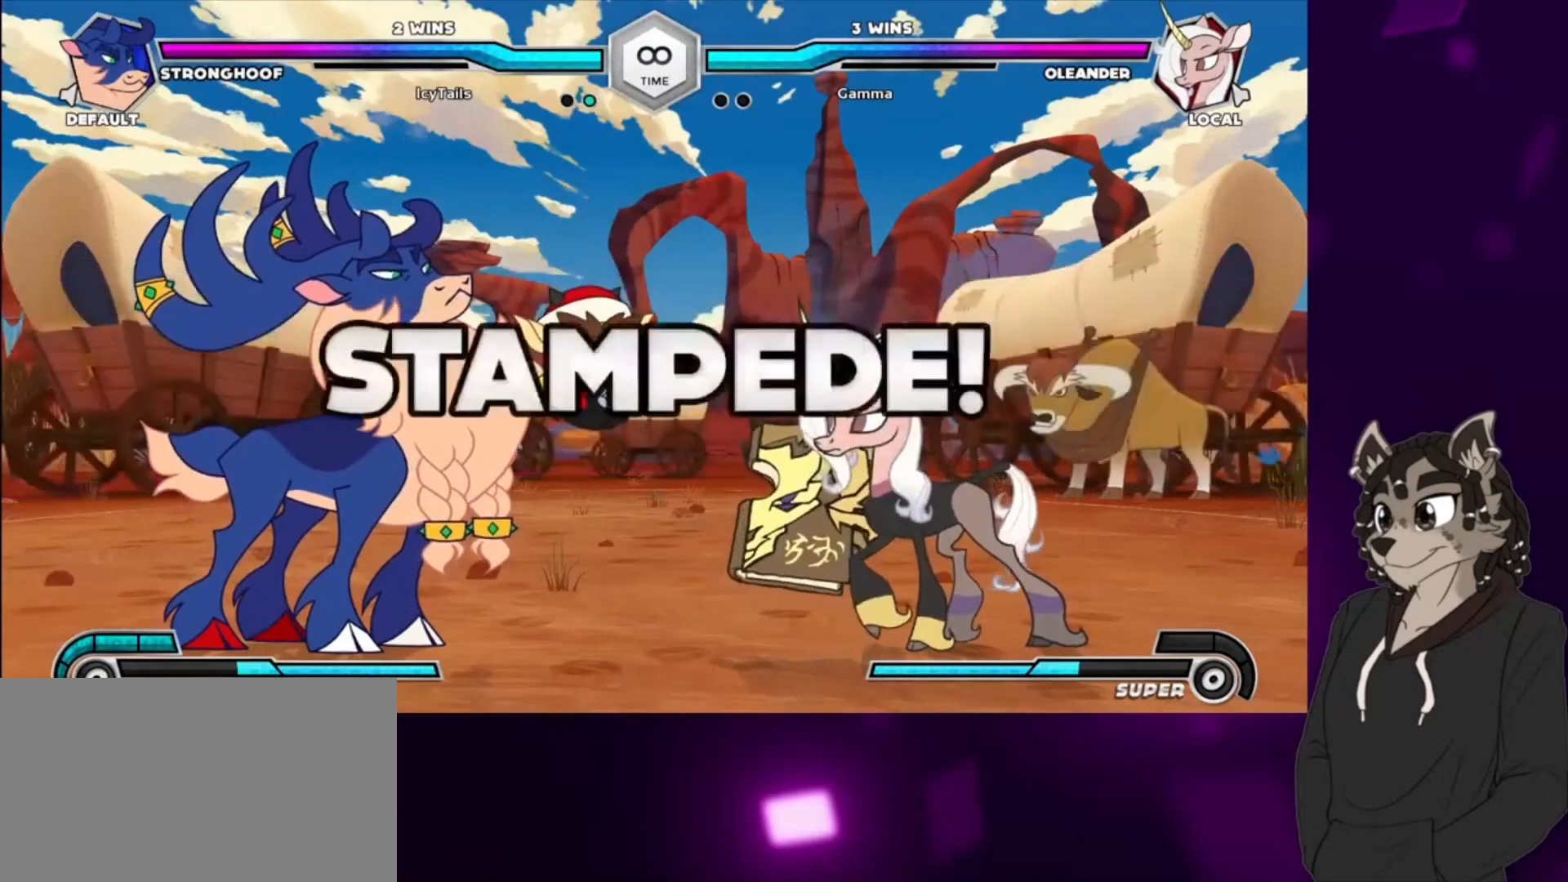
Gameplay with a controller (arcade stick); each line is a JSON object with the inputs held at the frame after it. "events" lists button and stick changes between this image and that frame as [ms after this image, input, new state], when the widget could be followed in between. Not read: L3 R3 other_buttons.
{"buttons": ["DPAD_DOWN"], "events": [[67, "DPAD_DOWN", "down"], [100, "DPAD_RIGHT", "down"], [400, "DPAD_RIGHT", "up"]]}
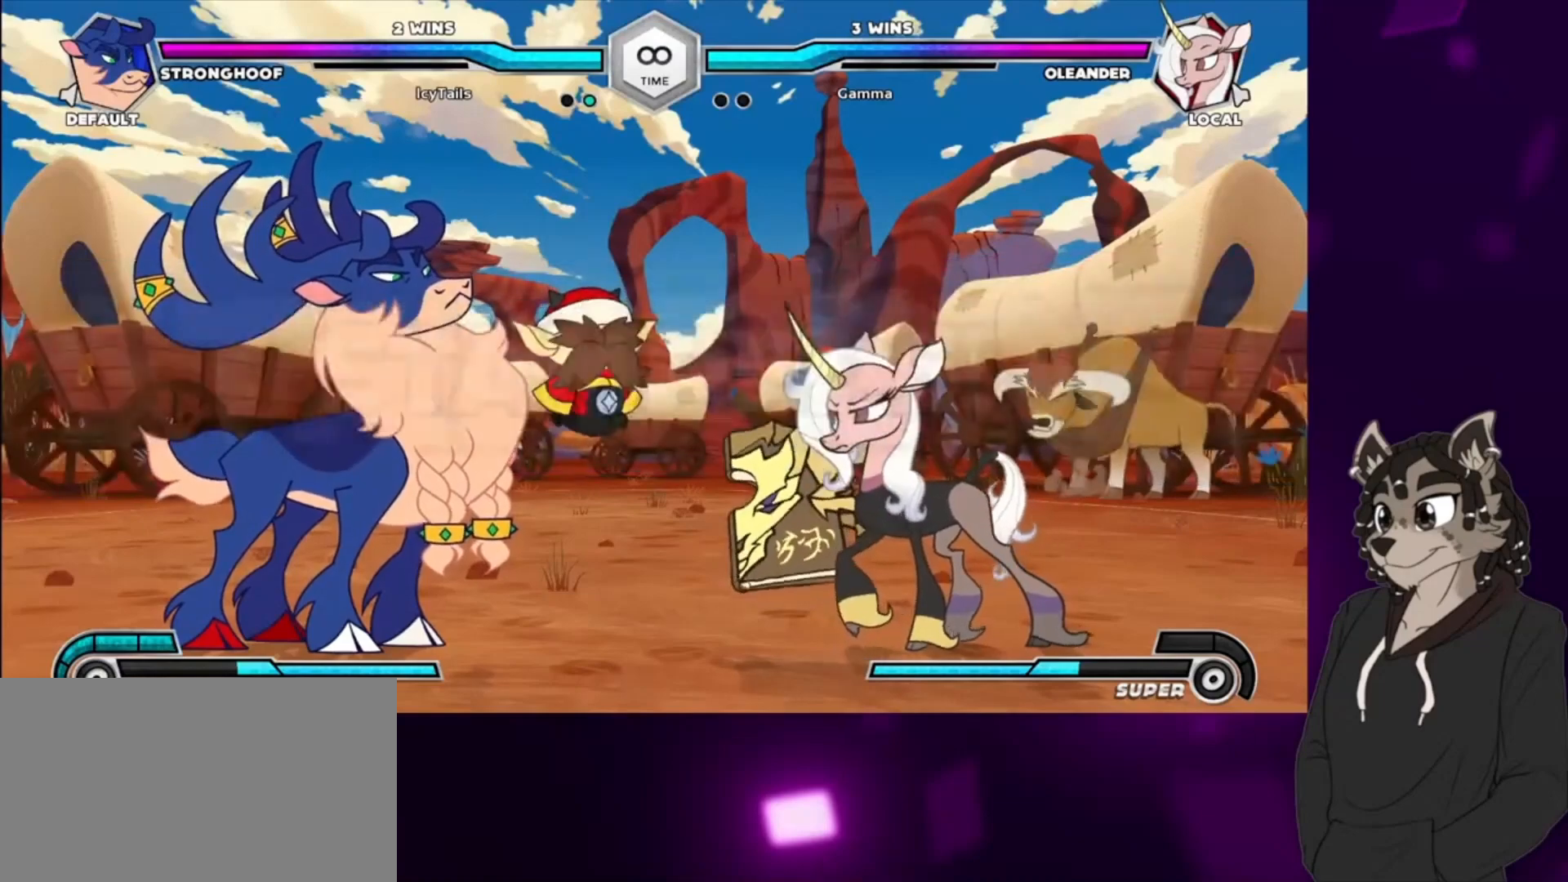
{"buttons": [], "events": [[33, "DPAD_DOWN", "up"], [200, "CIRCLE", "down"], [333, "CIRCLE", "up"], [400, "CIRCLE", "down"], [500, "CIRCLE", "up"]]}
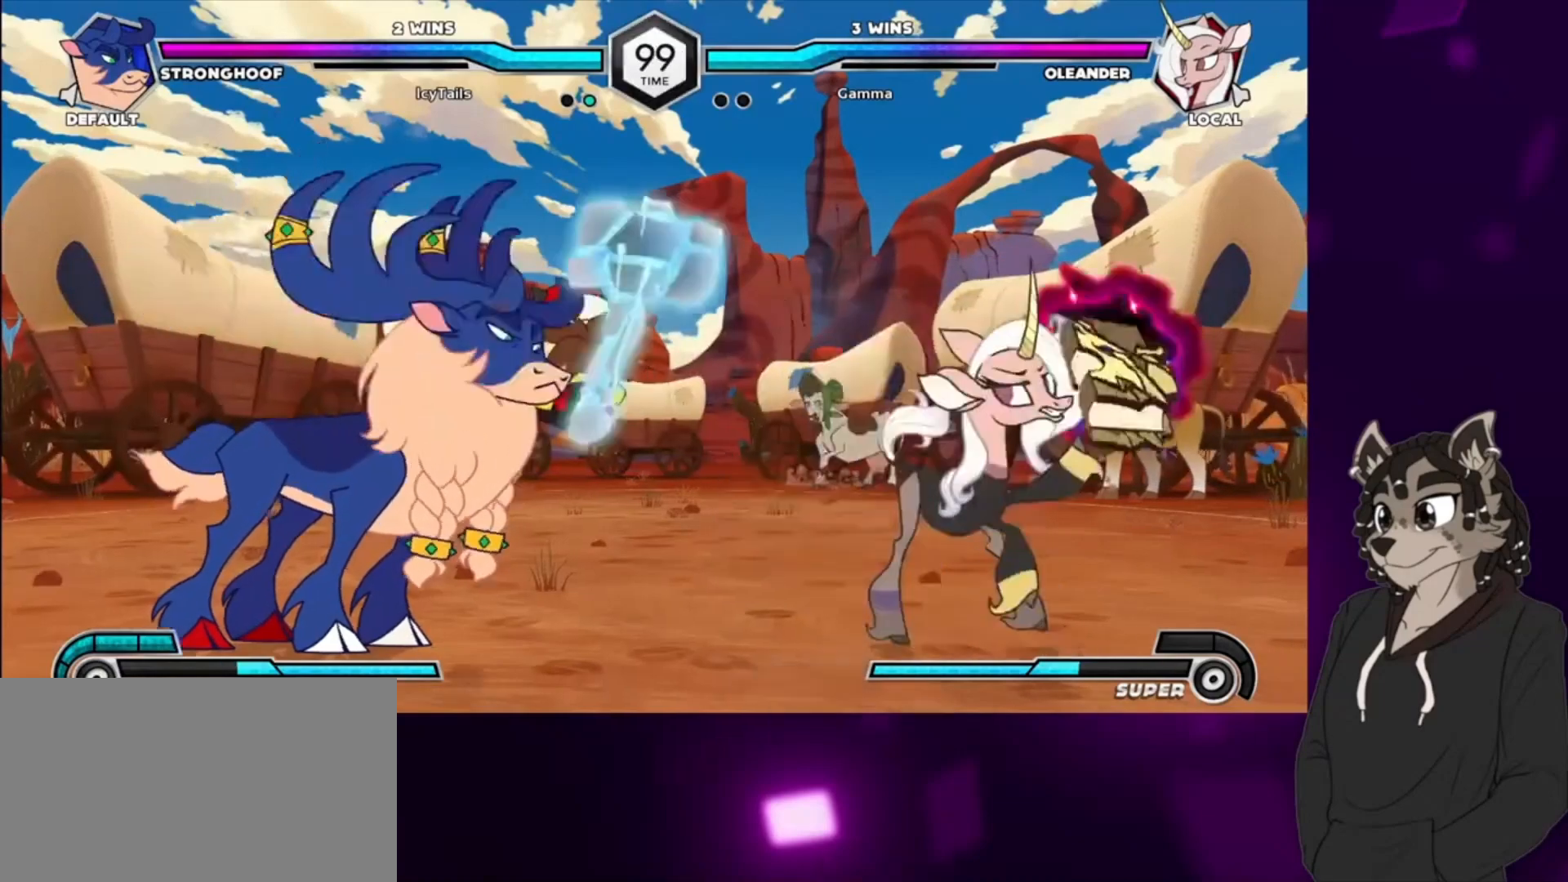
{"buttons": ["DPAD_DOWN", "DPAD_RIGHT"], "events": [[67, "CIRCLE", "down"], [200, "CIRCLE", "up"], [200, "DPAD_DOWN", "down"], [300, "CIRCLE", "down"], [467, "CIRCLE", "up"], [500, "DPAD_RIGHT", "down"]]}
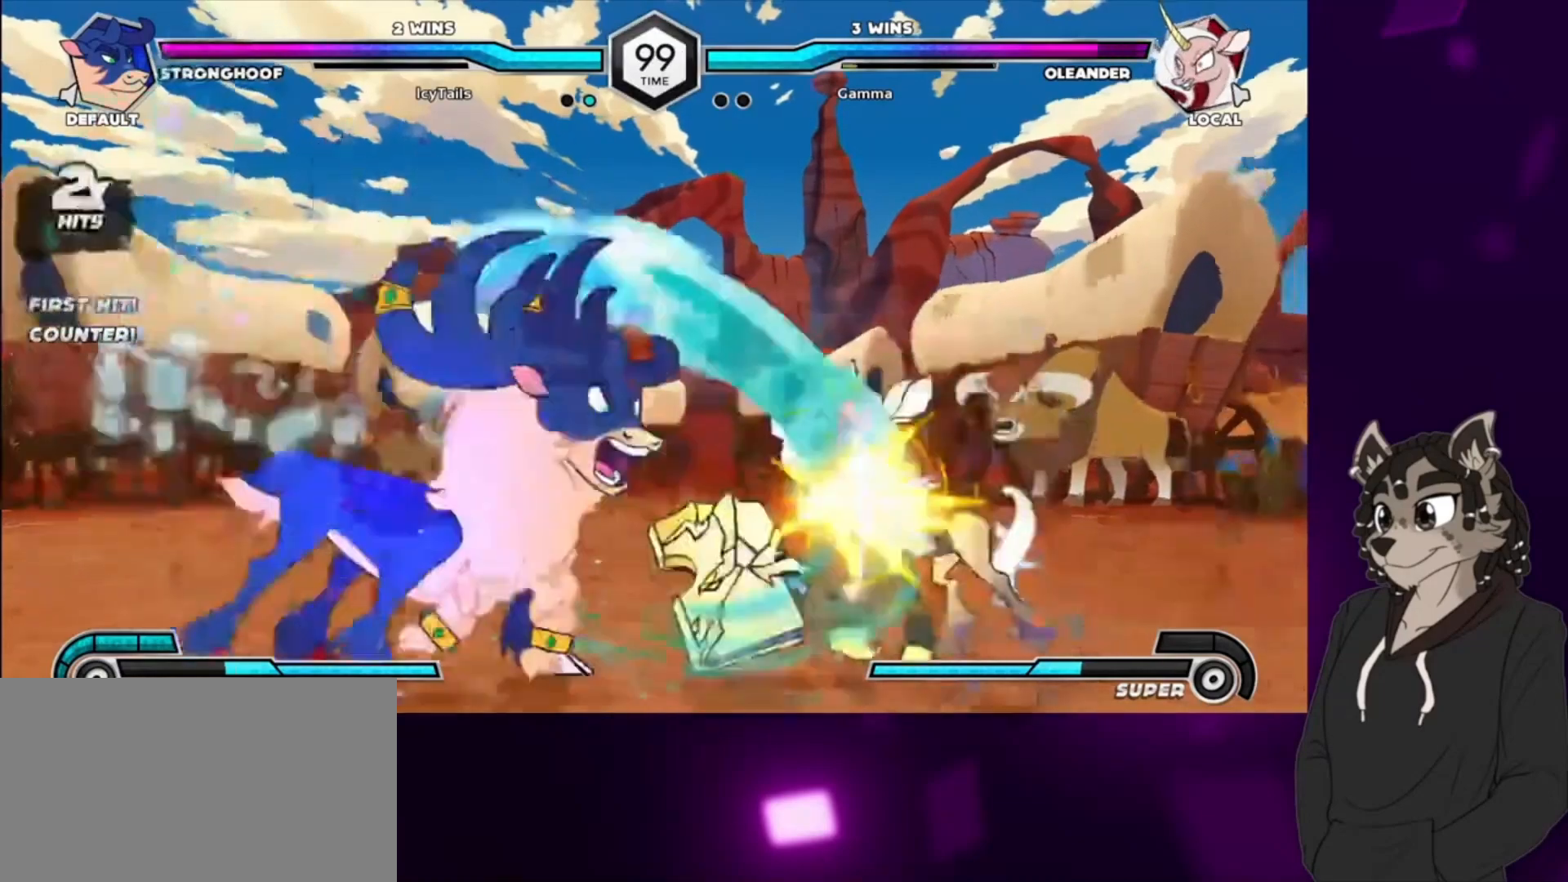
{"buttons": ["SQUARE", "DPAD_DOWN", "DPAD_RIGHT"], "events": [[233, "SQUARE", "down"], [333, "SQUARE", "up"], [400, "SQUARE", "down"]]}
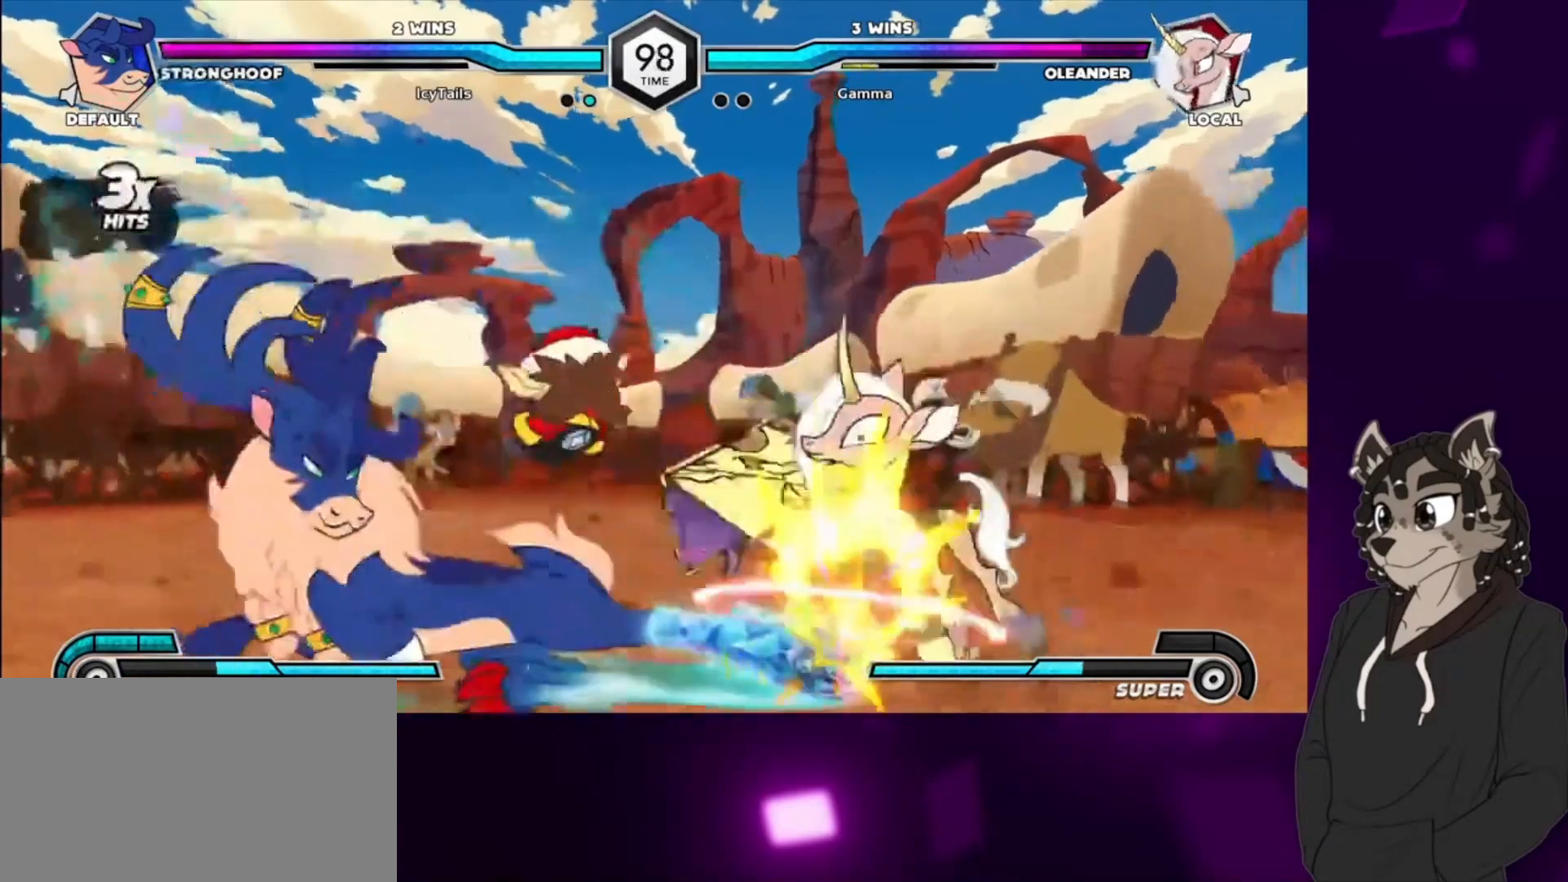
{"buttons": ["DPAD_DOWN", "DPAD_RIGHT"], "events": [[33, "SQUARE", "up"], [100, "SQUARE", "down"], [133, "DPAD_DOWN", "up"], [133, "DPAD_UP", "down"], [233, "SQUARE", "up"], [300, "DPAD_DOWN", "down"], [300, "DPAD_UP", "up"]]}
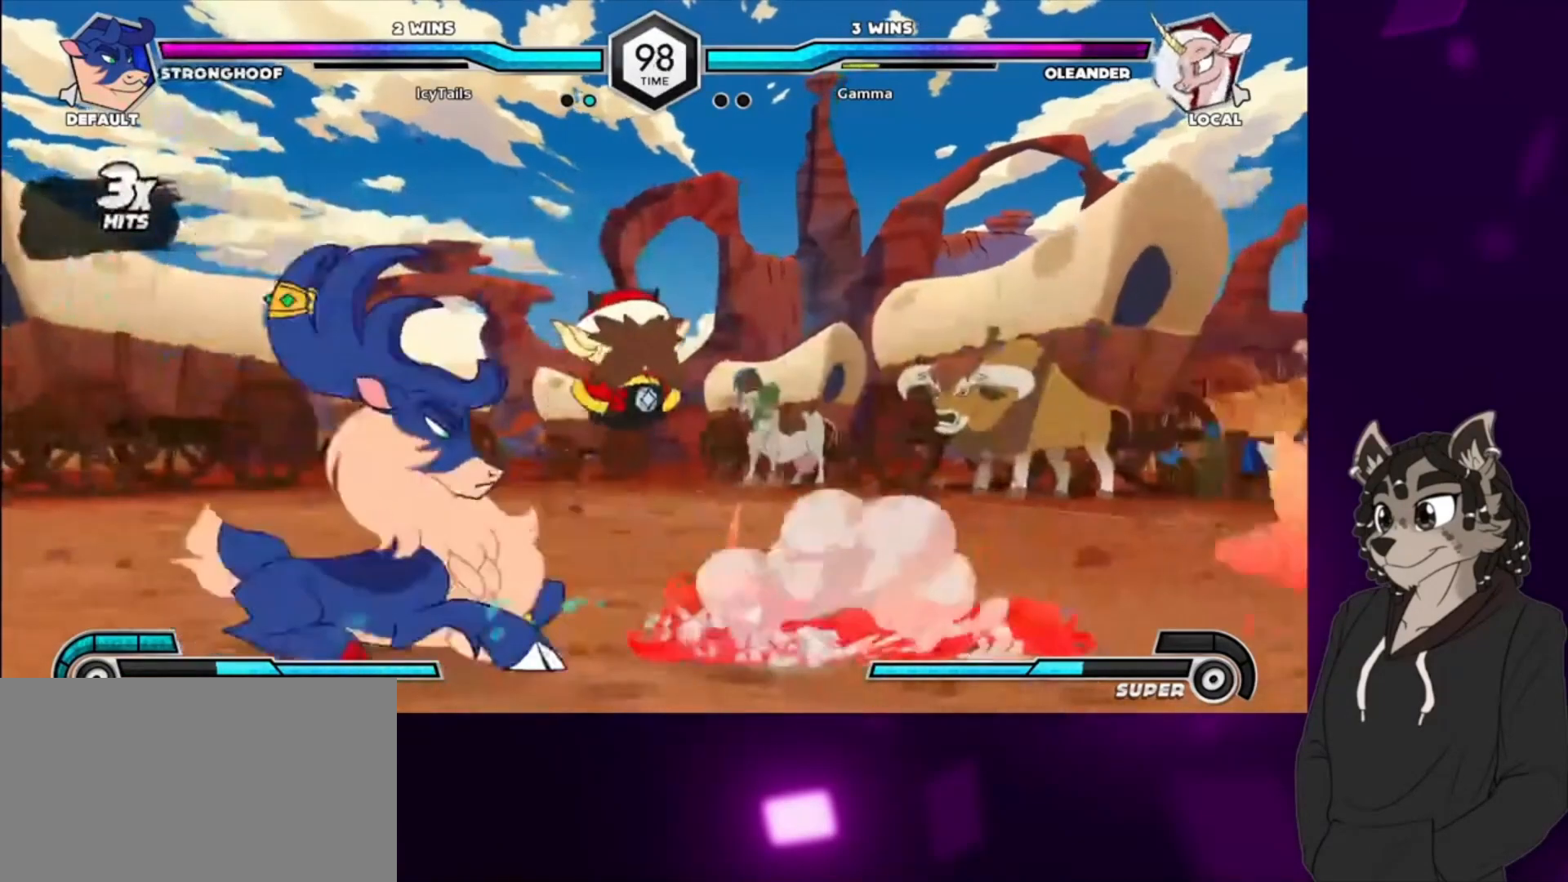
{"buttons": ["SQUARE", "DPAD_DOWN", "DPAD_RIGHT"], "events": [[467, "SQUARE", "down"]]}
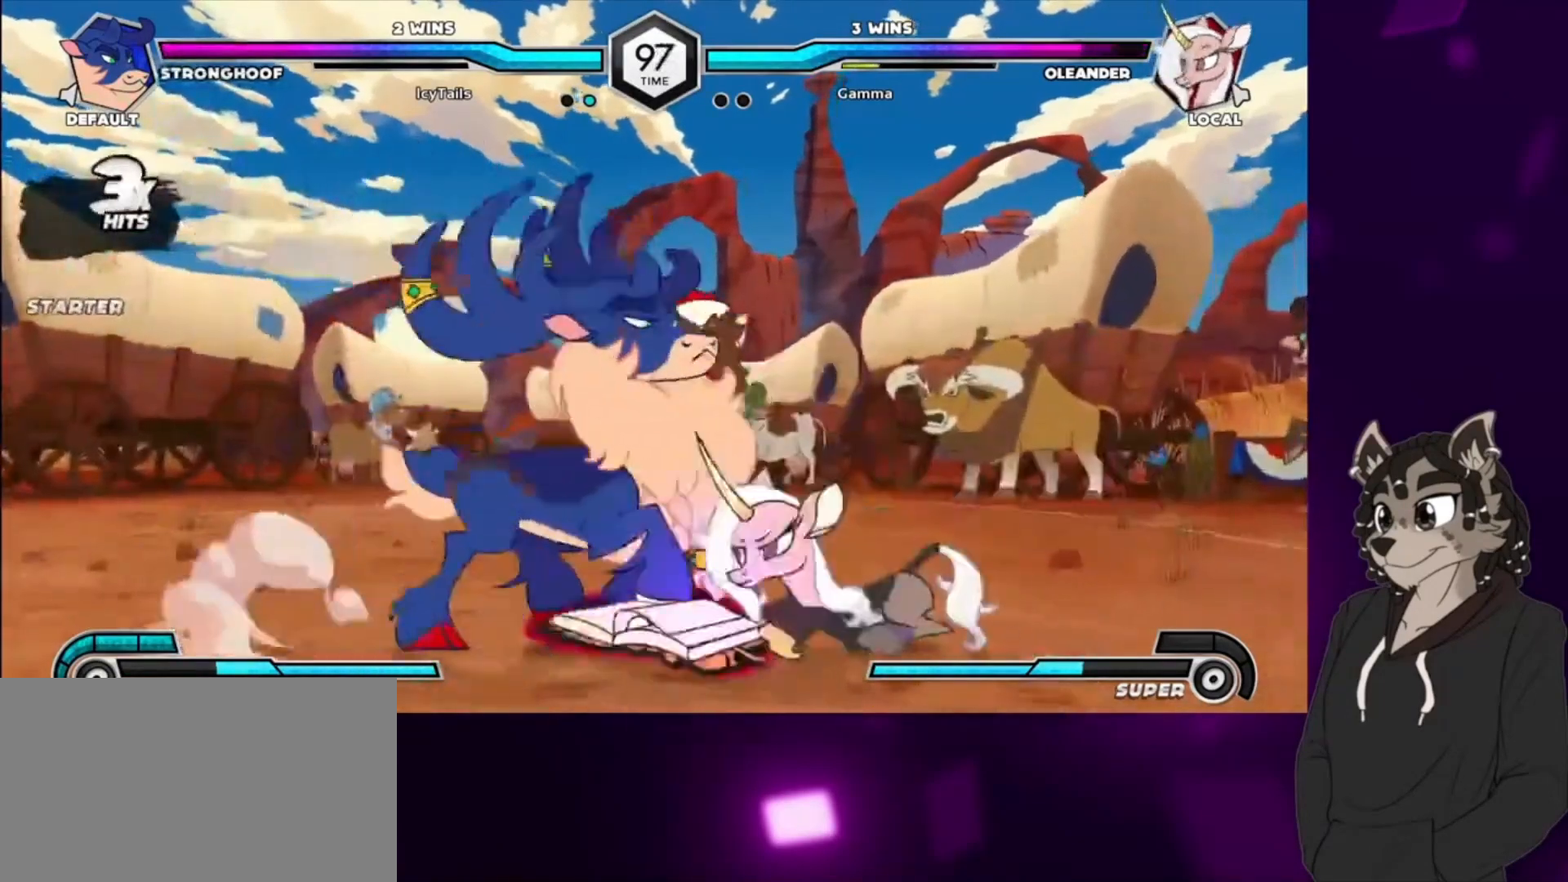
{"buttons": [], "events": [[100, "SQUARE", "up"], [167, "SQUARE", "down"], [233, "DPAD_DOWN", "up"], [233, "SQUARE", "up"], [267, "DPAD_RIGHT", "up"], [267, "TRIANGLE", "down"], [367, "TRIANGLE", "up"], [400, "CIRCLE", "down"], [500, "CIRCLE", "up"]]}
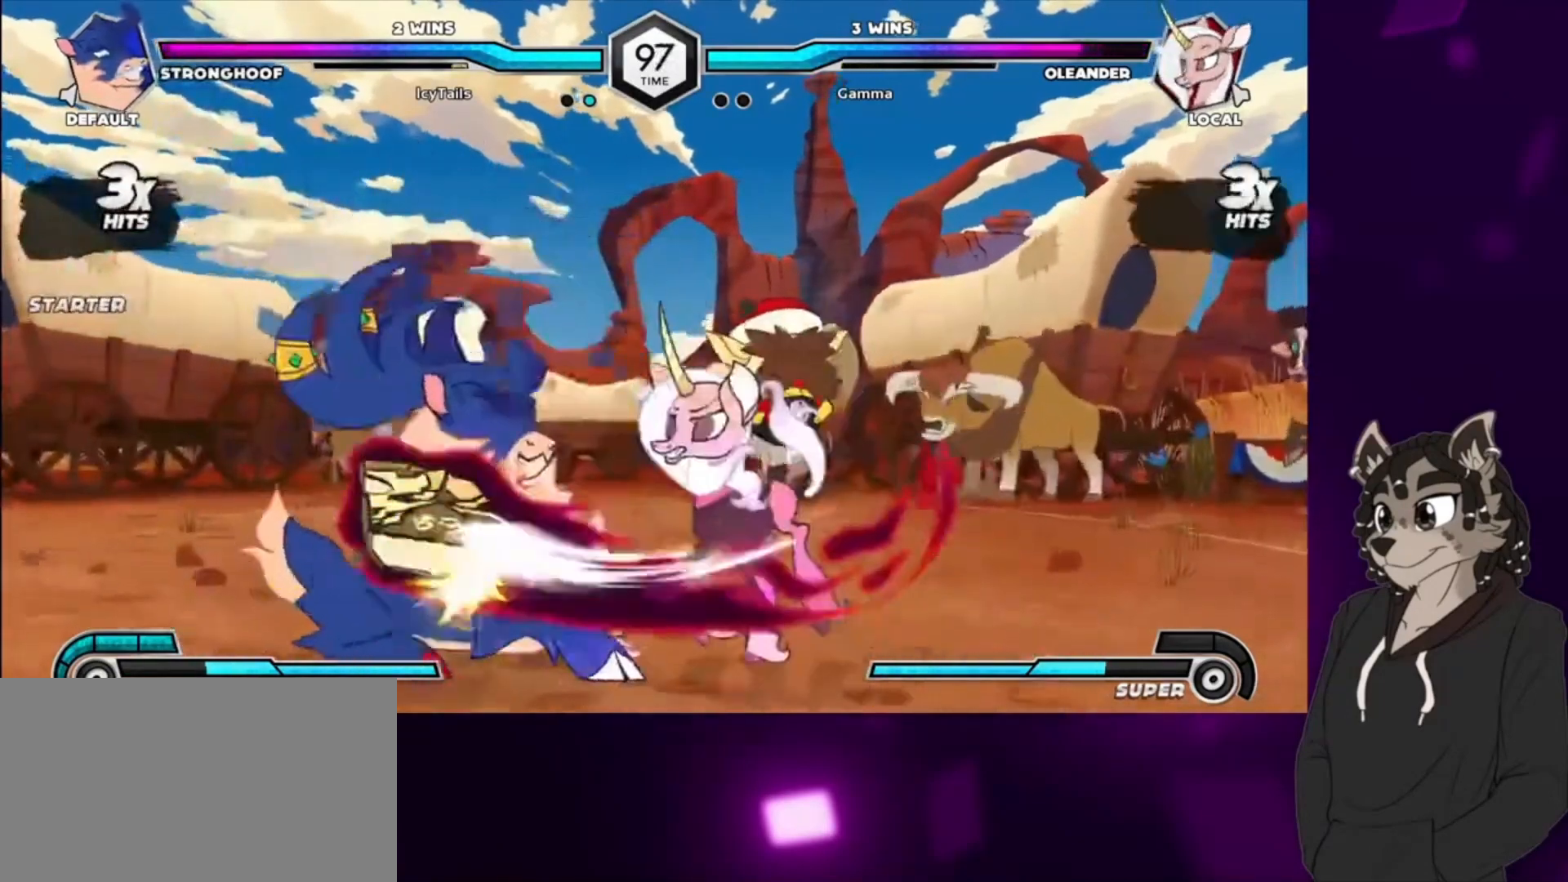
{"buttons": ["CIRCLE", "DPAD_DOWN"], "events": [[67, "CIRCLE", "down"], [233, "CIRCLE", "up"], [233, "DPAD_DOWN", "down"], [400, "CIRCLE", "down"]]}
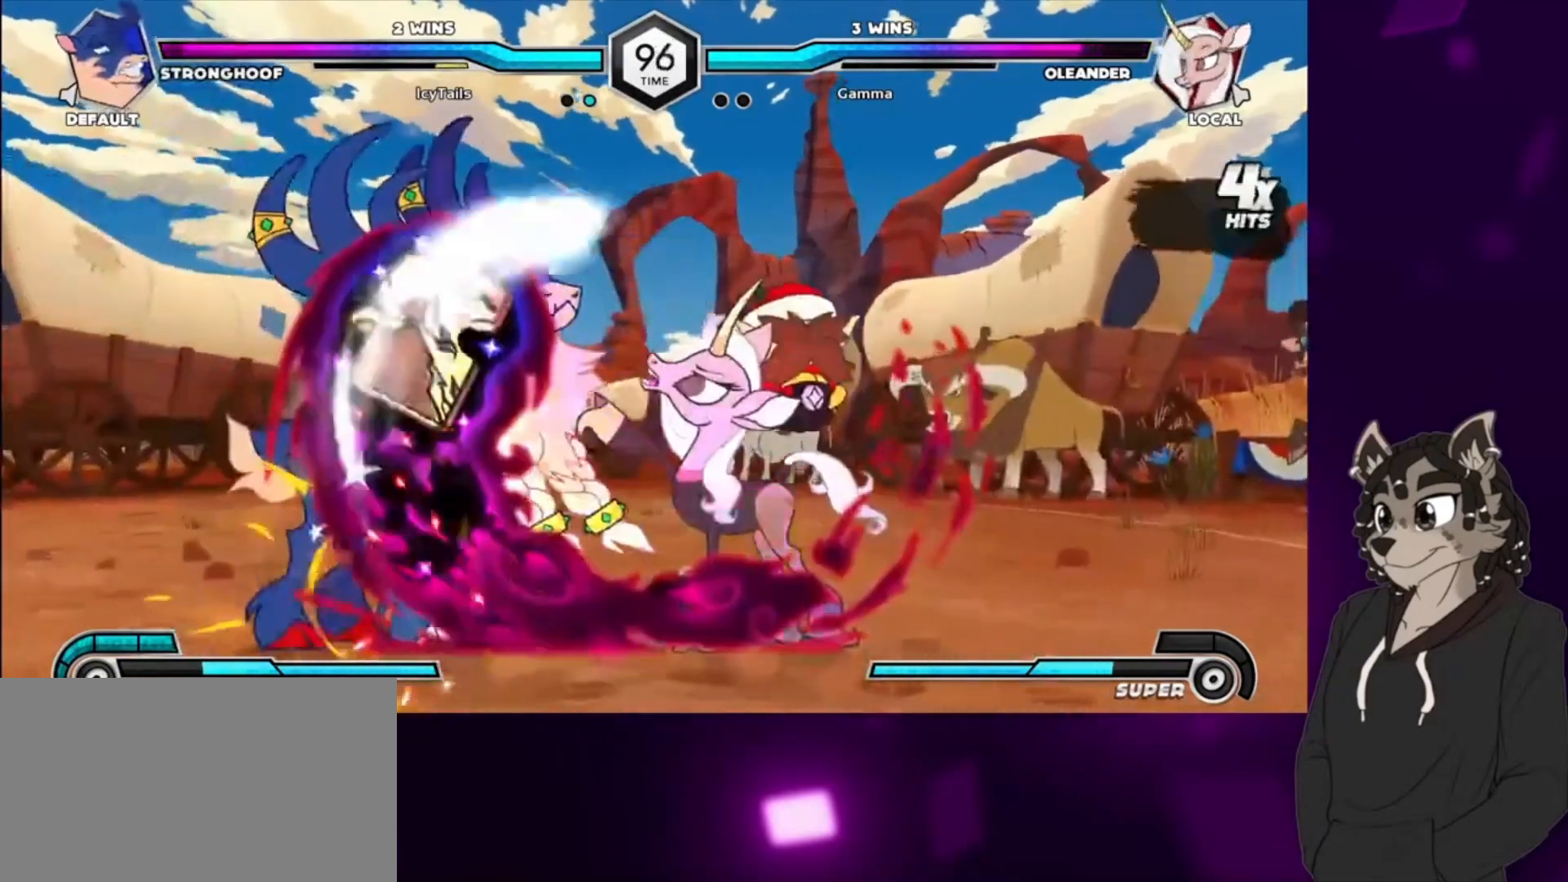
{"buttons": [], "events": [[67, "DPAD_DOWN", "up"], [100, "CIRCLE", "up"], [200, "DPAD_LEFT", "down"], [267, "TRIANGLE", "down"], [433, "DPAD_LEFT", "up"], [467, "TRIANGLE", "up"]]}
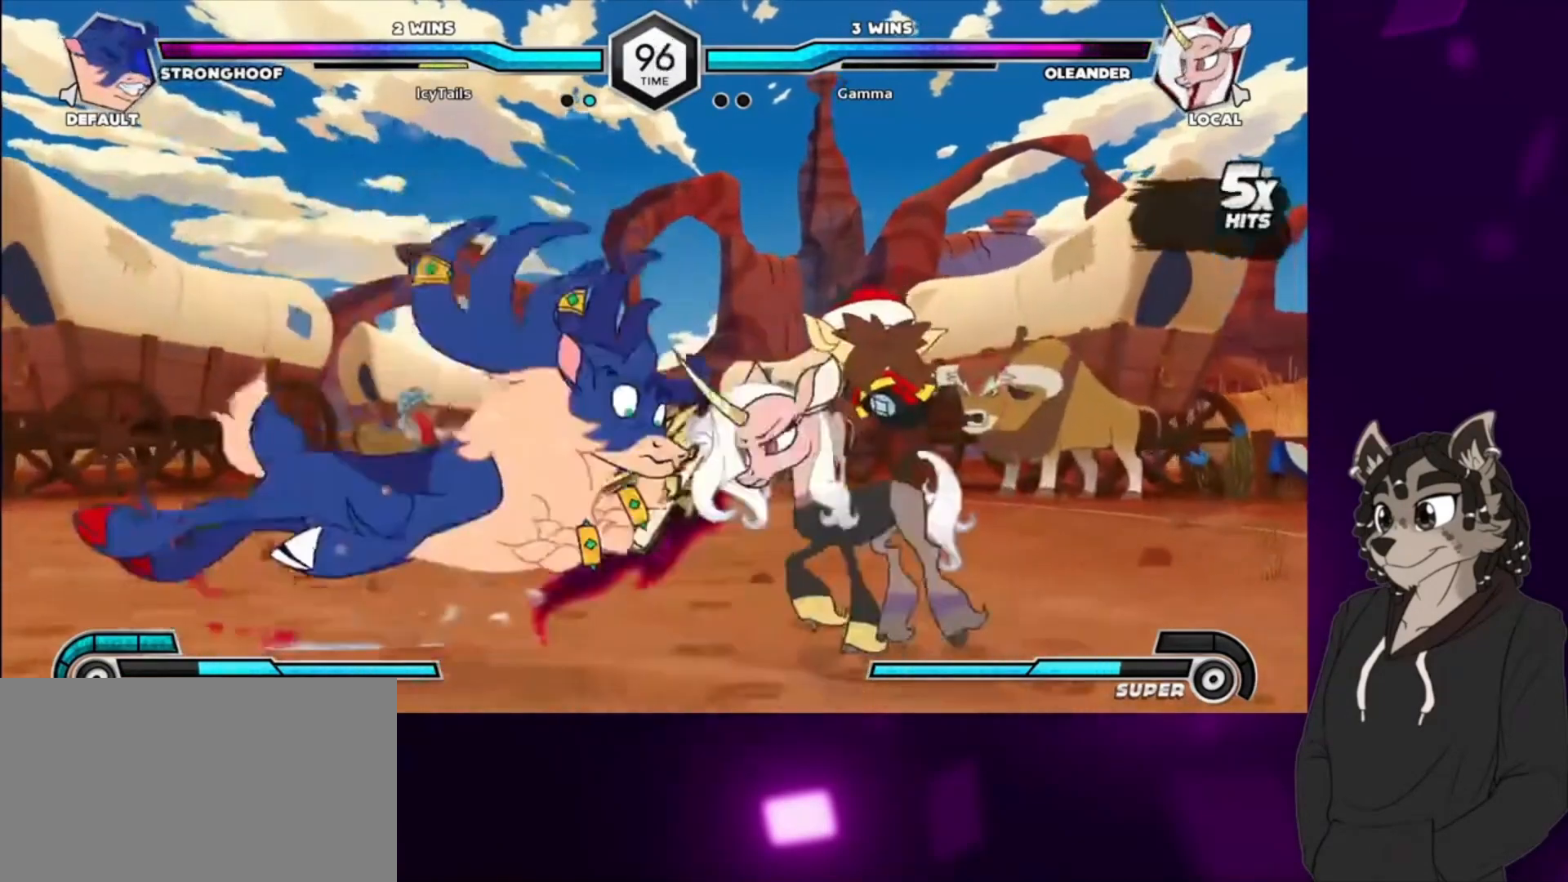
{"buttons": ["TRIANGLE", "DPAD_UP", "DPAD_LEFT"], "events": [[200, "DPAD_LEFT", "down"], [333, "DPAD_UP", "down"], [467, "TRIANGLE", "down"]]}
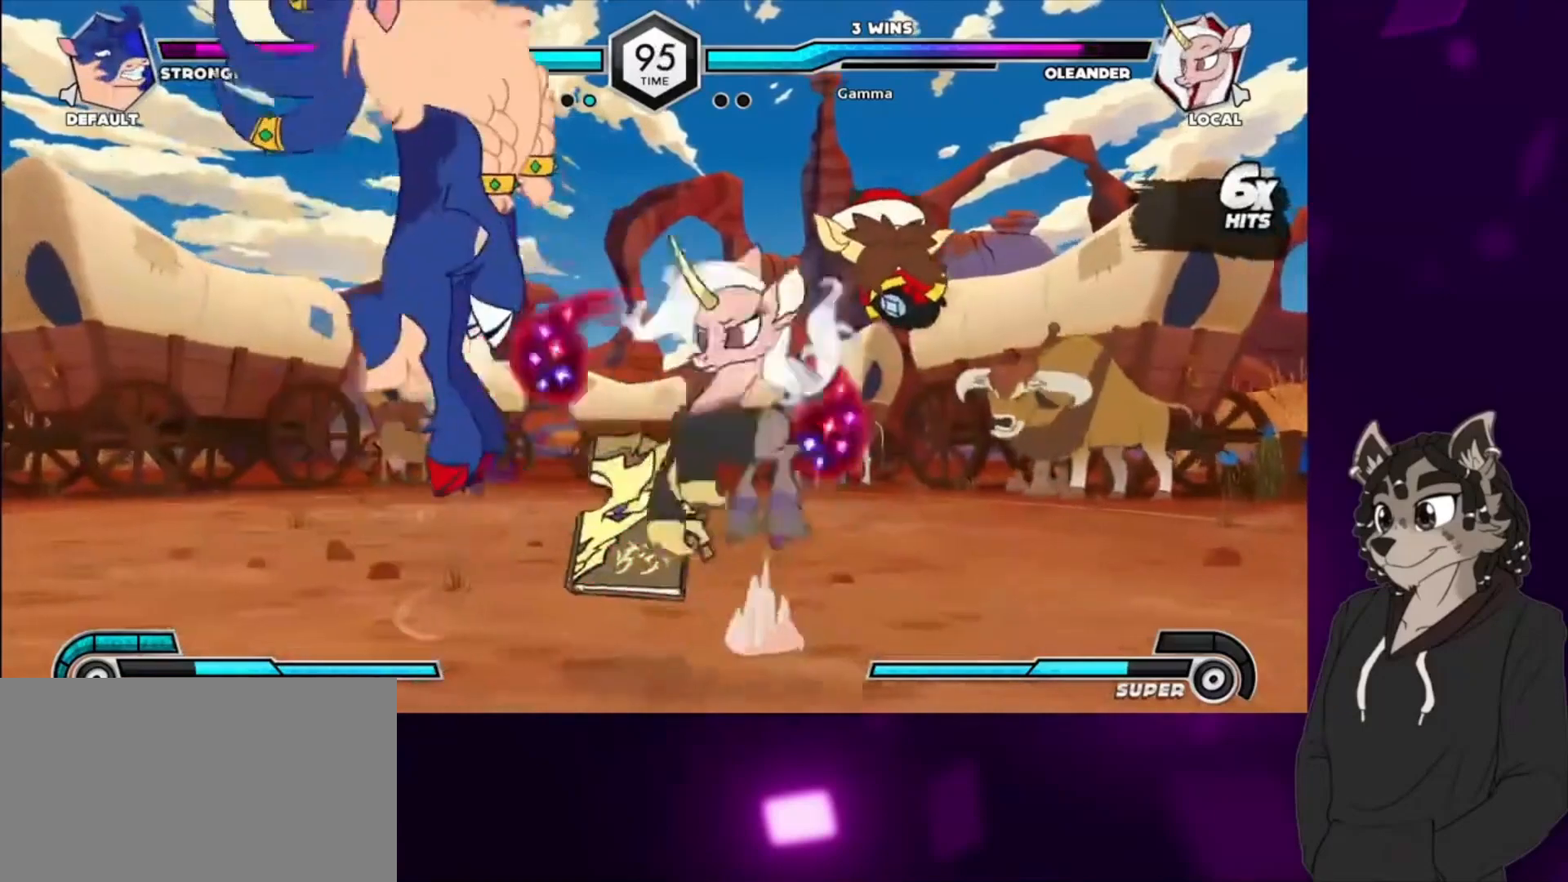
{"buttons": ["DPAD_DOWN", "DPAD_LEFT"], "events": [[133, "DPAD_UP", "up"], [167, "TRIANGLE", "up"], [300, "DPAD_UP", "down"], [333, "TRIANGLE", "down"], [500, "DPAD_DOWN", "down"], [500, "DPAD_UP", "up"], [500, "TRIANGLE", "up"]]}
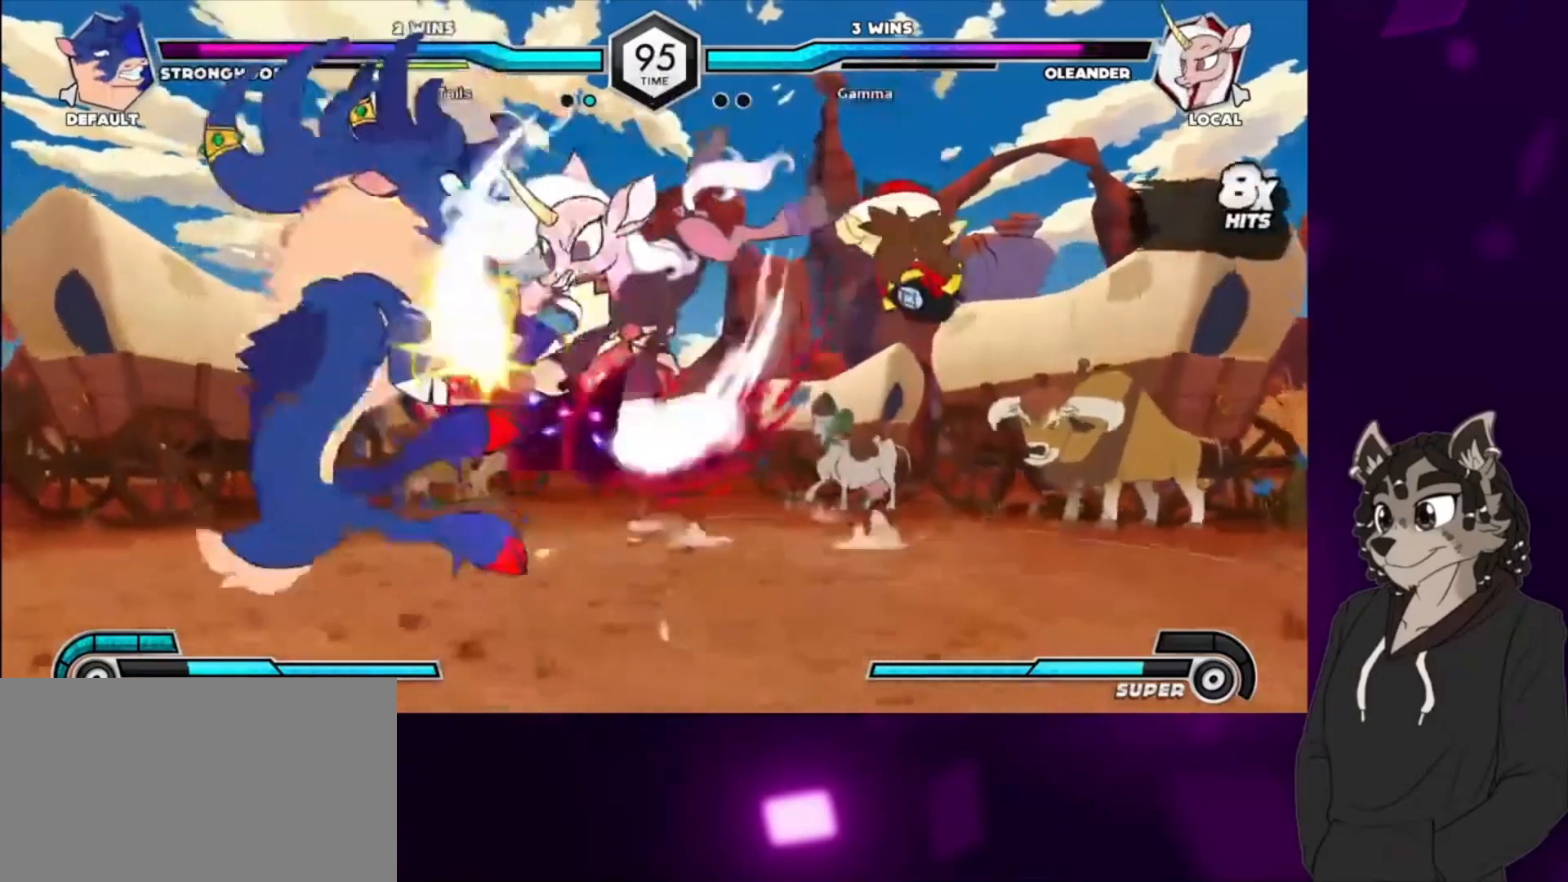
{"buttons": ["DPAD_DOWN"], "events": [[100, "CIRCLE", "down"], [333, "CIRCLE", "up"], [333, "DPAD_LEFT", "up"]]}
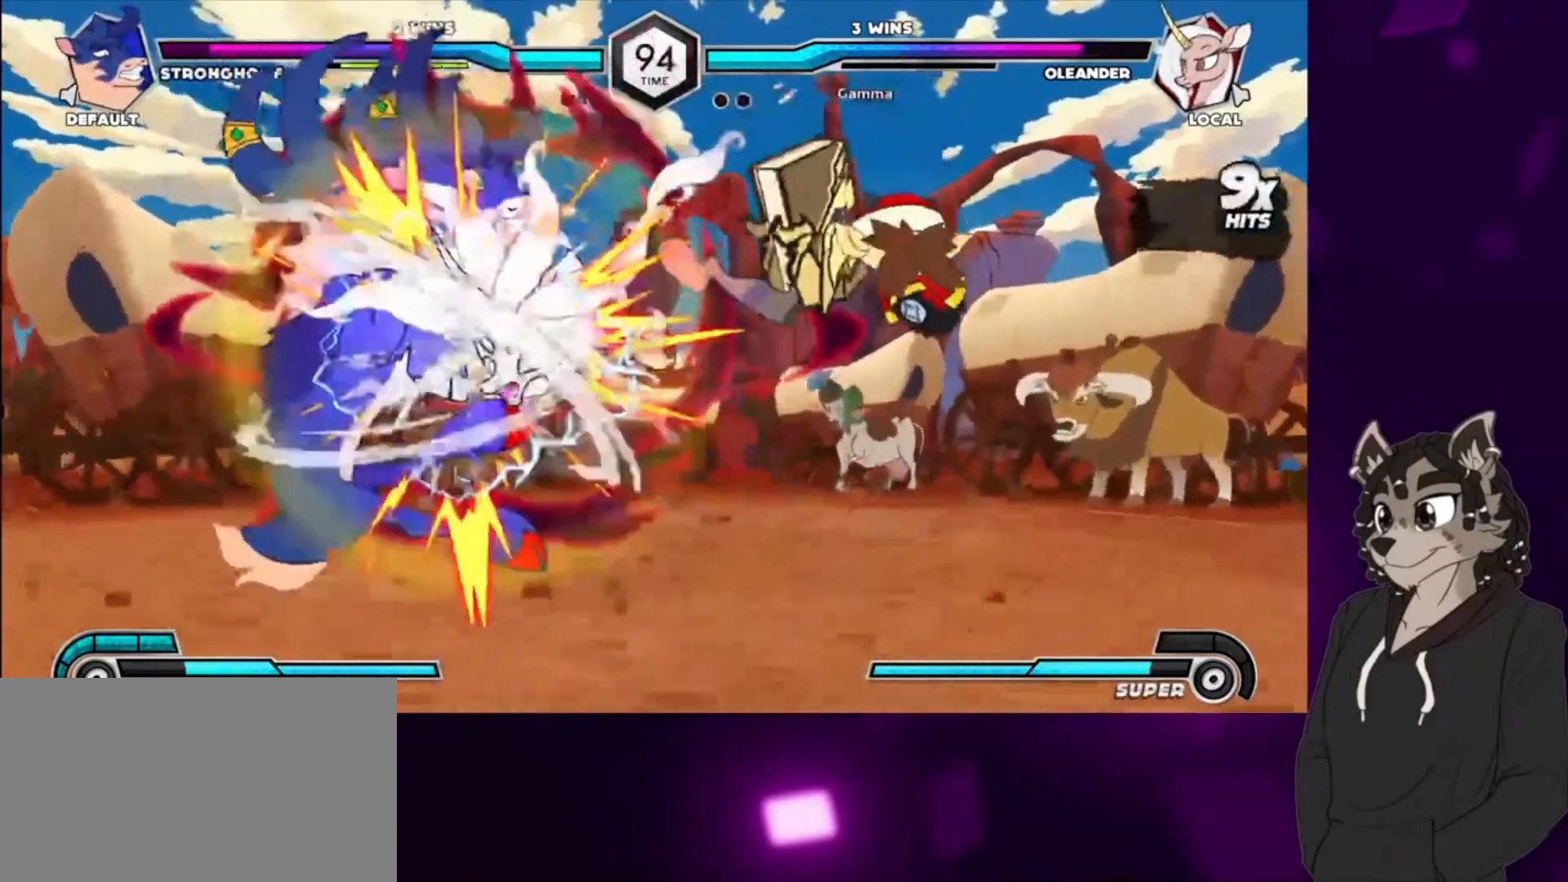
{"buttons": ["DPAD_DOWN"], "events": []}
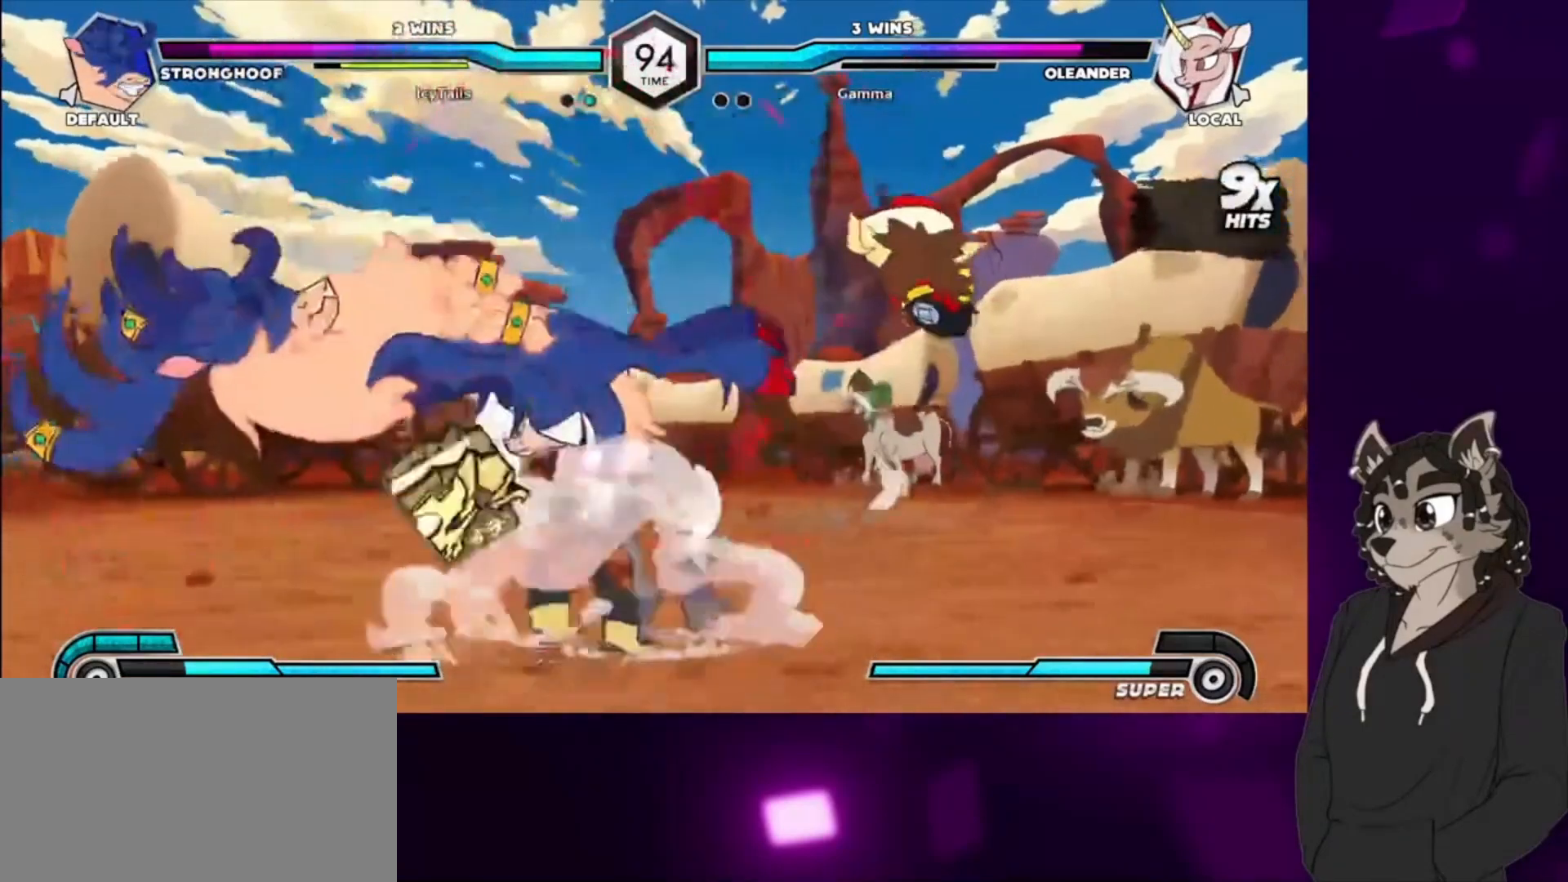
{"buttons": ["DPAD_DOWN", "DPAD_LEFT"], "events": [[33, "TRIANGLE", "down"], [167, "TRIANGLE", "up"], [200, "CIRCLE", "down"], [300, "CIRCLE", "up"], [300, "DPAD_LEFT", "down"], [400, "CIRCLE", "down"], [500, "CIRCLE", "up"]]}
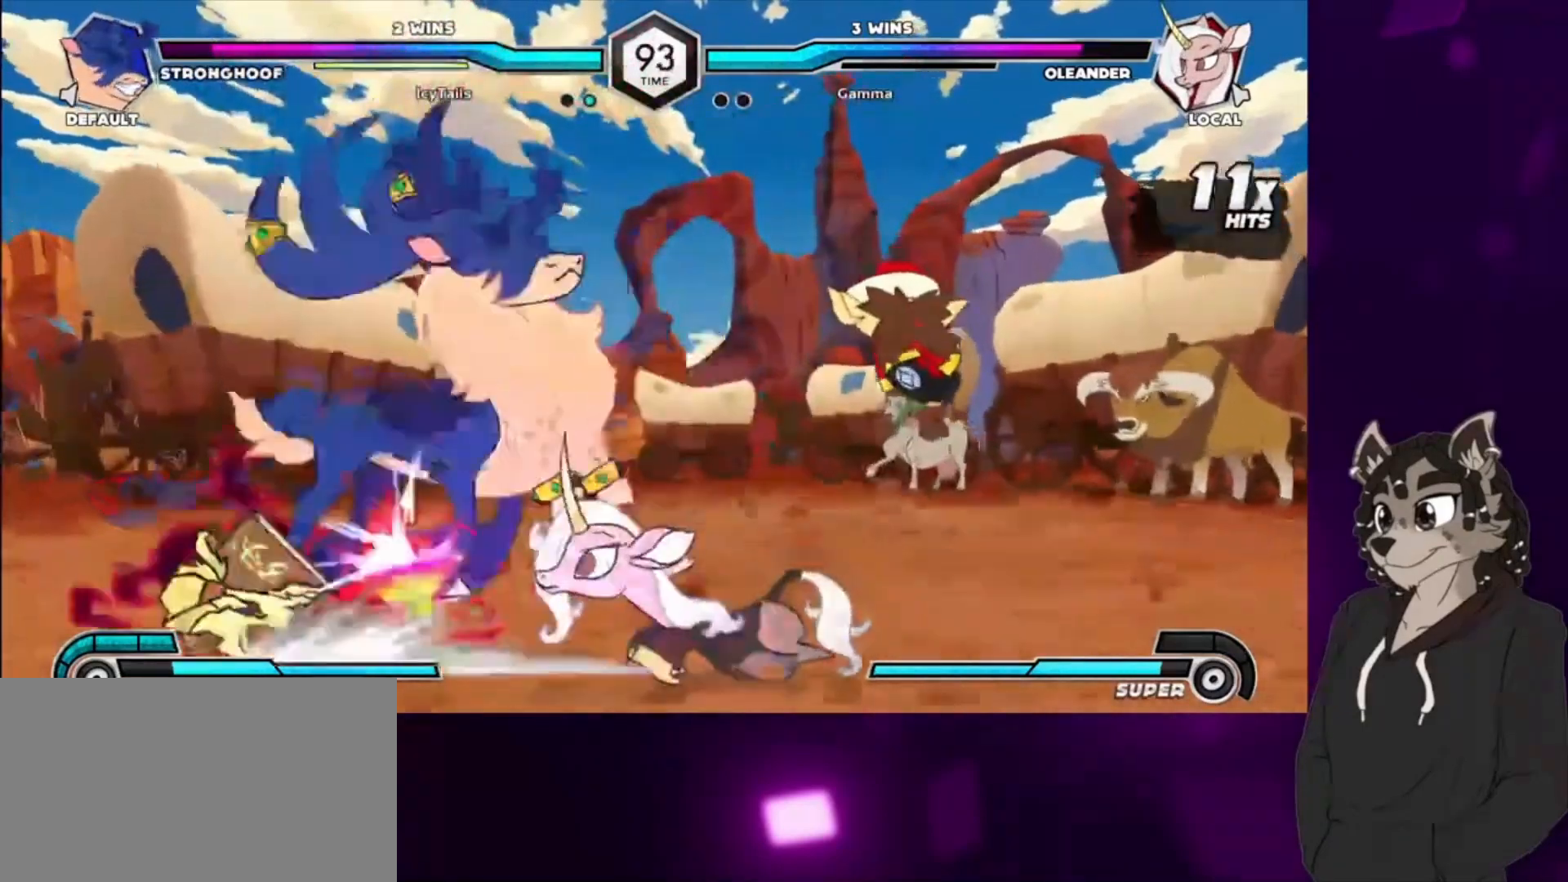
{"buttons": ["DPAD_LEFT"], "events": [[67, "CIRCLE", "down"], [167, "CIRCLE", "up"], [233, "CIRCLE", "down"], [300, "DPAD_DOWN", "up"], [367, "CIRCLE", "up"]]}
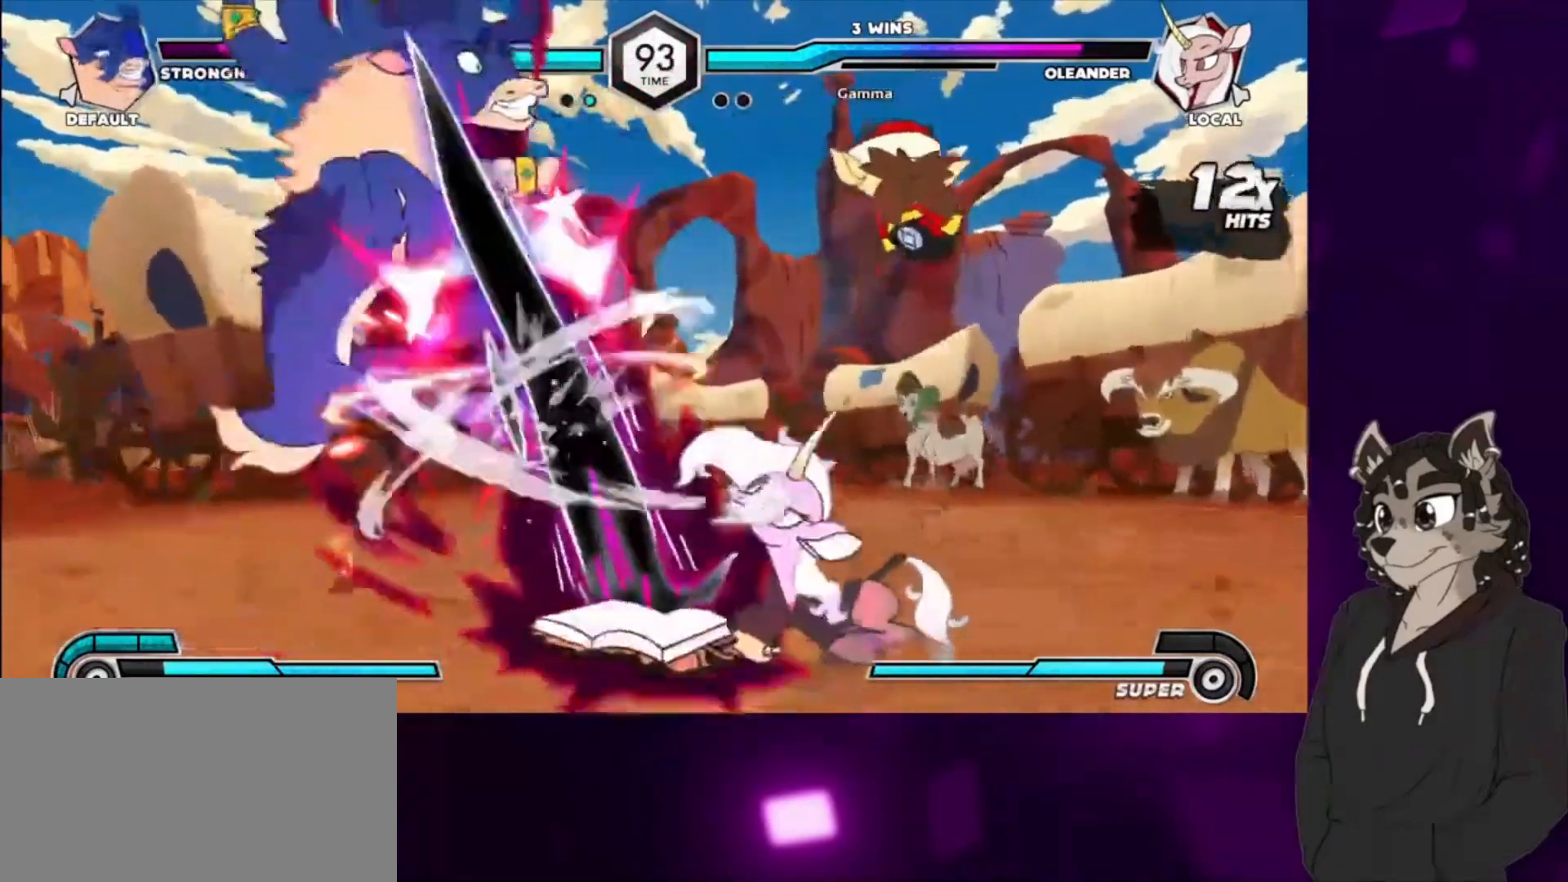
{"buttons": ["CIRCLE", "DPAD_UP", "DPAD_LEFT"], "events": [[33, "DPAD_UP", "down"], [100, "CIRCLE", "down"], [233, "CIRCLE", "up"], [233, "DPAD_UP", "up"], [300, "CIRCLE", "down"], [300, "DPAD_UP", "down"], [400, "CIRCLE", "up"], [400, "DPAD_UP", "up"], [467, "CIRCLE", "down"], [500, "DPAD_UP", "down"]]}
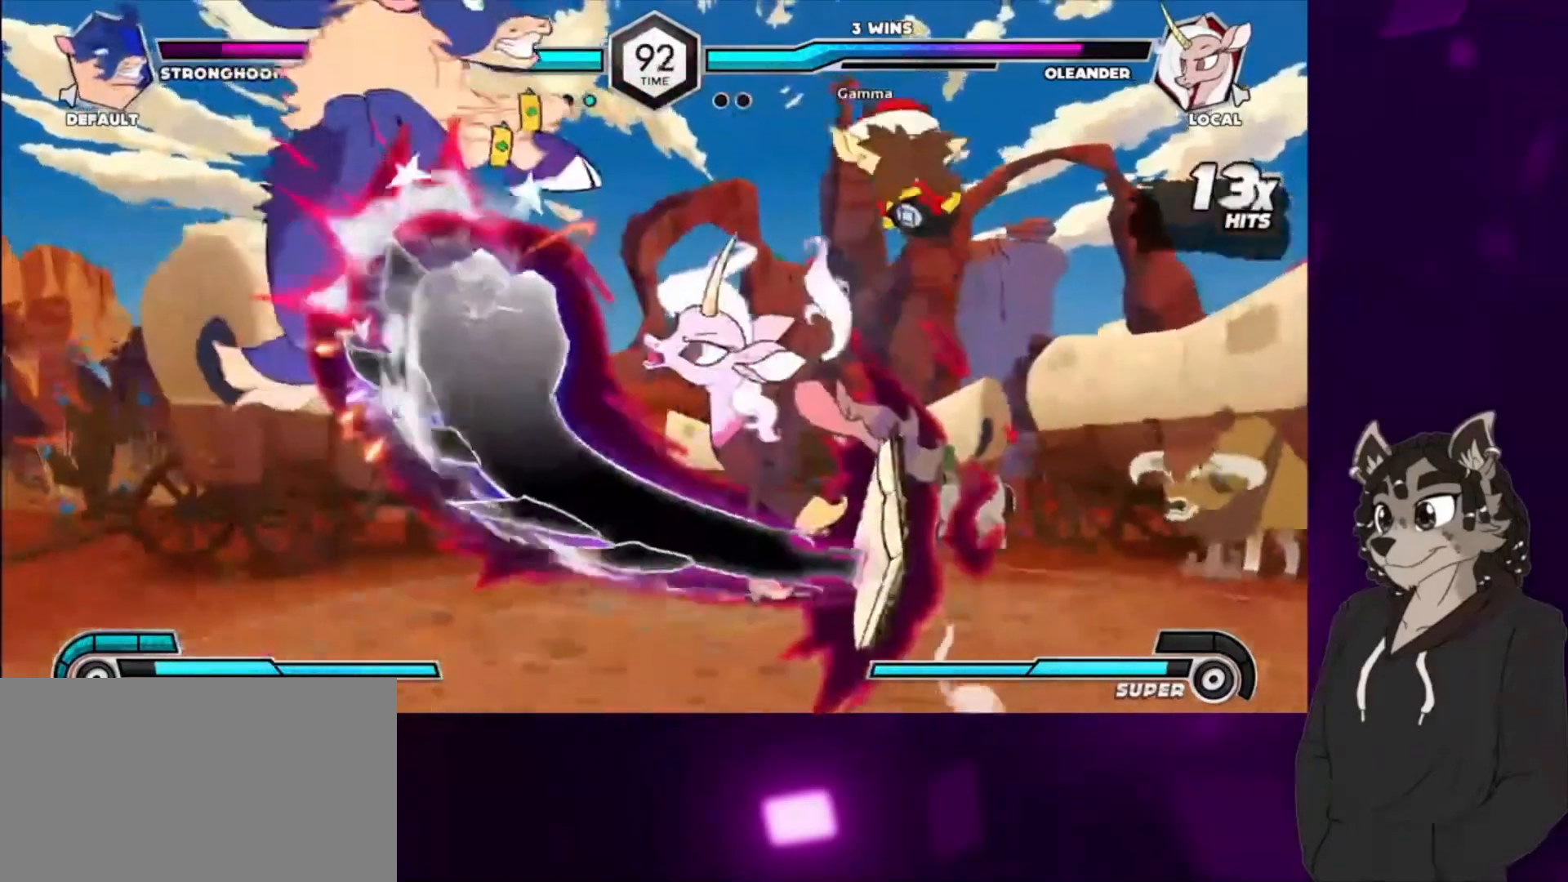
{"buttons": ["CIRCLE", "DPAD_DOWN", "DPAD_LEFT"], "events": [[67, "CIRCLE", "up"], [67, "DPAD_UP", "up"], [133, "CIRCLE", "down"], [133, "DPAD_UP", "down"], [267, "CIRCLE", "up"], [267, "DPAD_DOWN", "down"], [267, "DPAD_UP", "up"], [333, "CIRCLE", "down"], [433, "CIRCLE", "up"], [500, "CIRCLE", "down"]]}
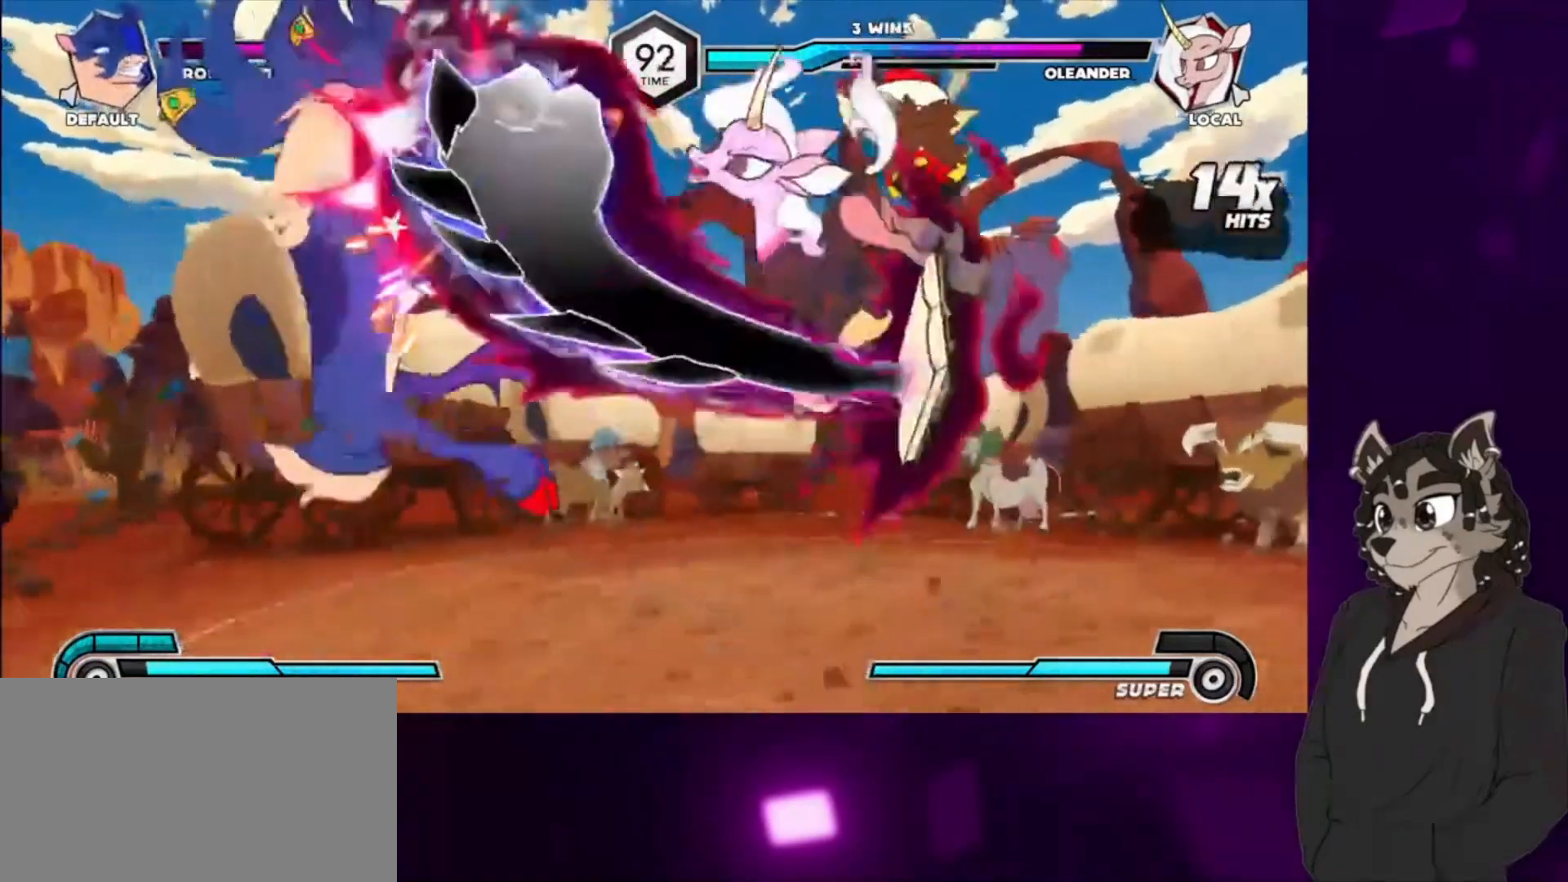
{"buttons": ["CROSS"], "events": [[133, "CIRCLE", "up"], [133, "DPAD_LEFT", "up"], [167, "DPAD_DOWN", "up"], [267, "CROSS", "down"]]}
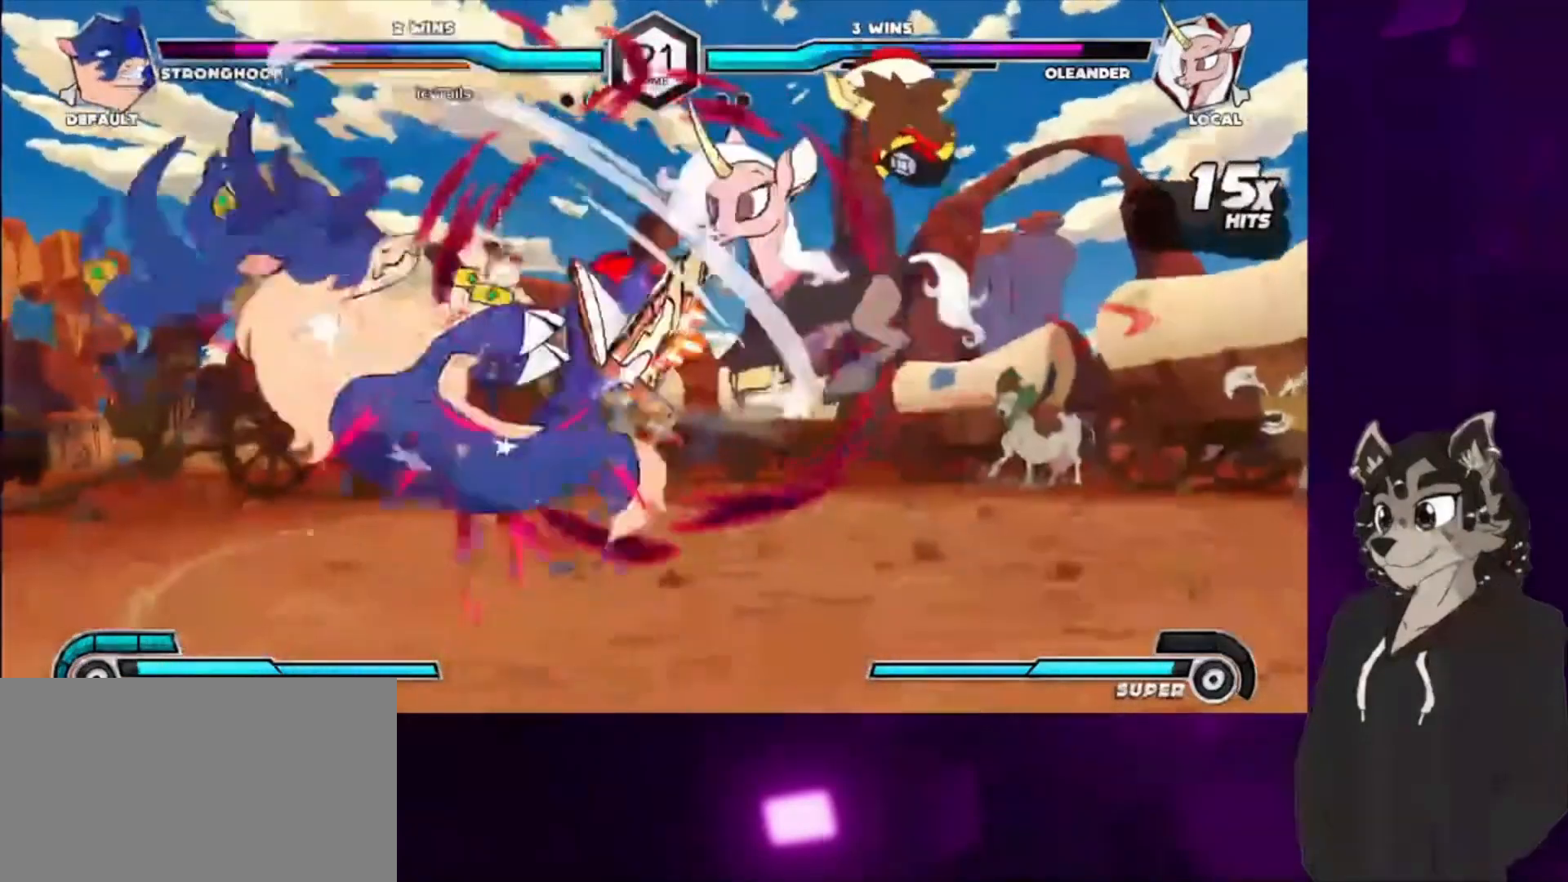
{"buttons": [], "events": [[267, "CROSS", "up"], [367, "DPAD_LEFT", "down"], [500, "DPAD_LEFT", "up"]]}
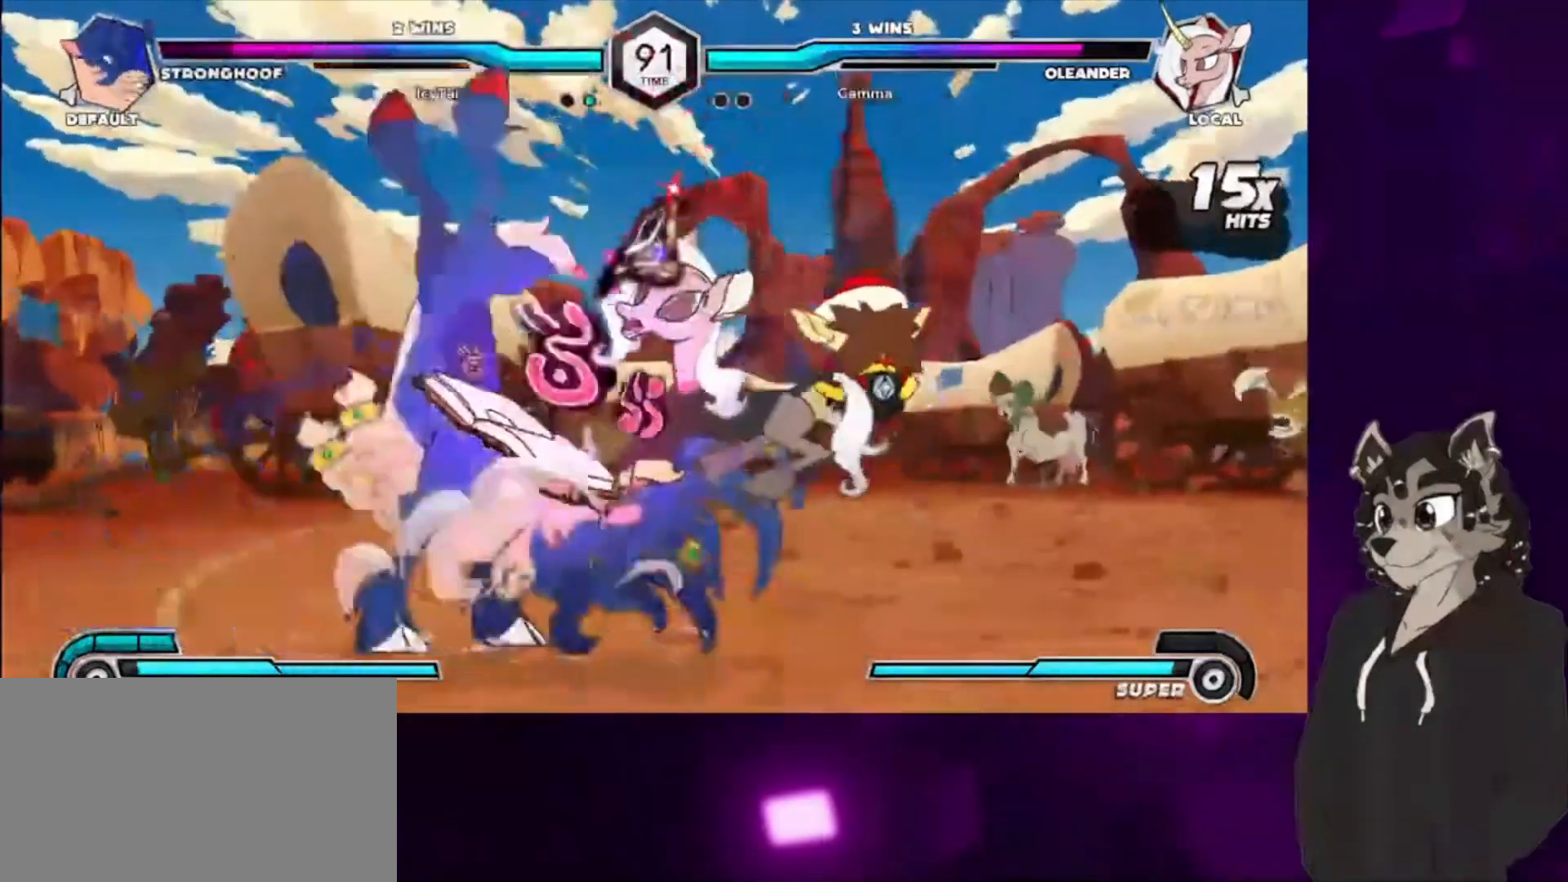
{"buttons": ["SQUARE", "DPAD_DOWN", "DPAD_RIGHT"], "events": [[67, "DPAD_LEFT", "down"], [133, "DPAD_LEFT", "up"], [167, "DPAD_LEFT", "down"], [300, "DPAD_DOWN", "down"], [300, "DPAD_LEFT", "up"], [300, "SQUARE", "down"], [333, "DPAD_DOWN", "up"], [400, "DPAD_DOWN", "down"], [400, "SQUARE", "up"], [500, "DPAD_RIGHT", "down"], [500, "SQUARE", "down"]]}
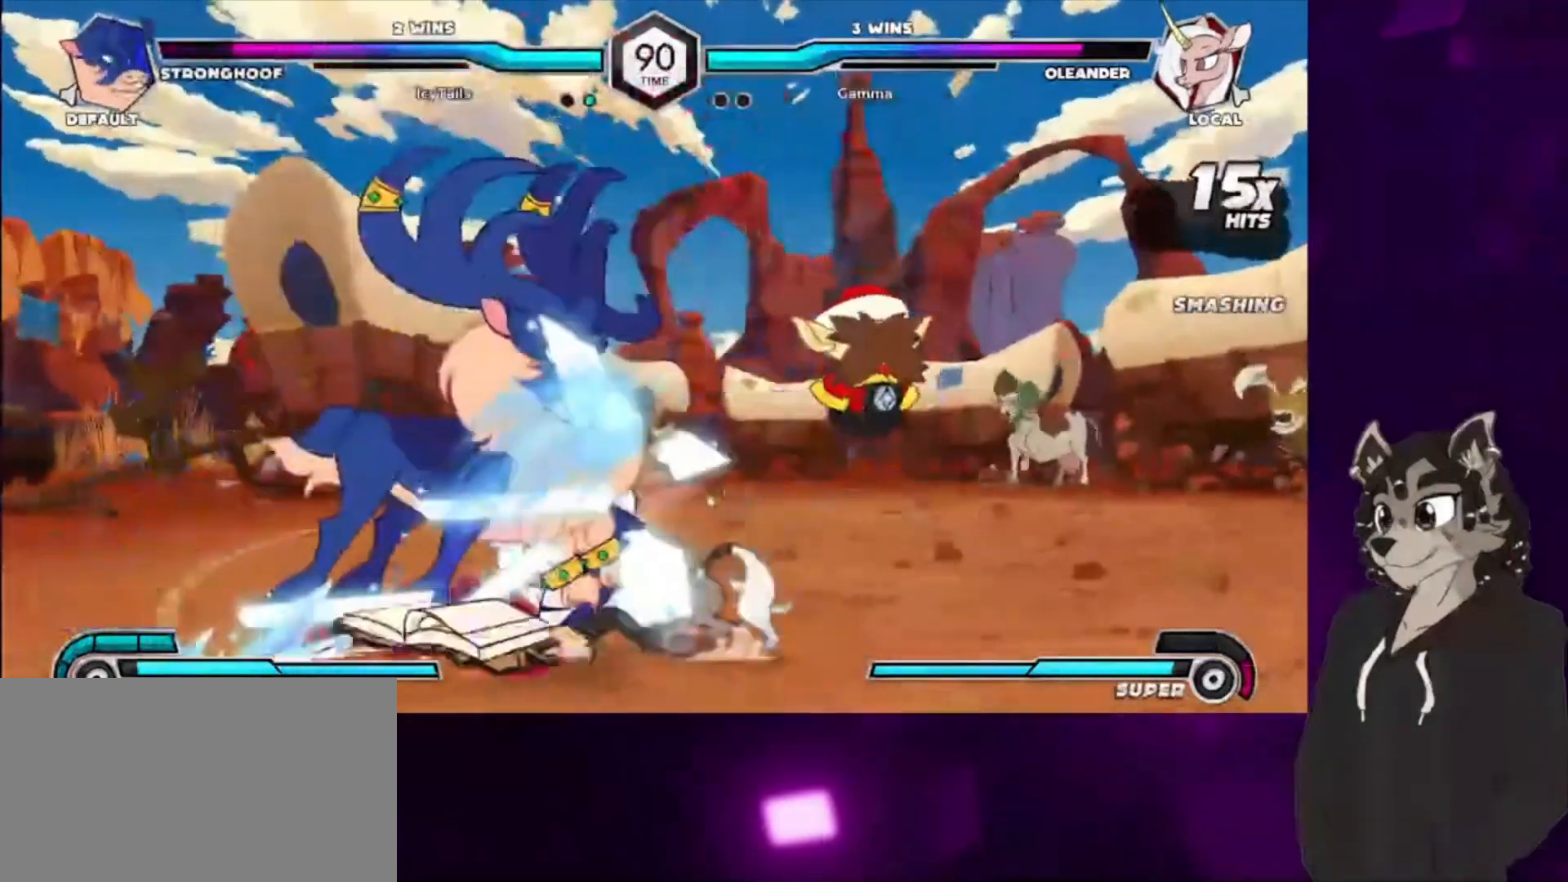
{"buttons": ["SQUARE", "DPAD_RIGHT"], "events": [[100, "SQUARE", "up"], [133, "TRIANGLE", "down"], [233, "DPAD_DOWN", "up"], [267, "DPAD_RIGHT", "up"], [367, "DPAD_RIGHT", "down"], [367, "TRIANGLE", "up"], [467, "SQUARE", "down"]]}
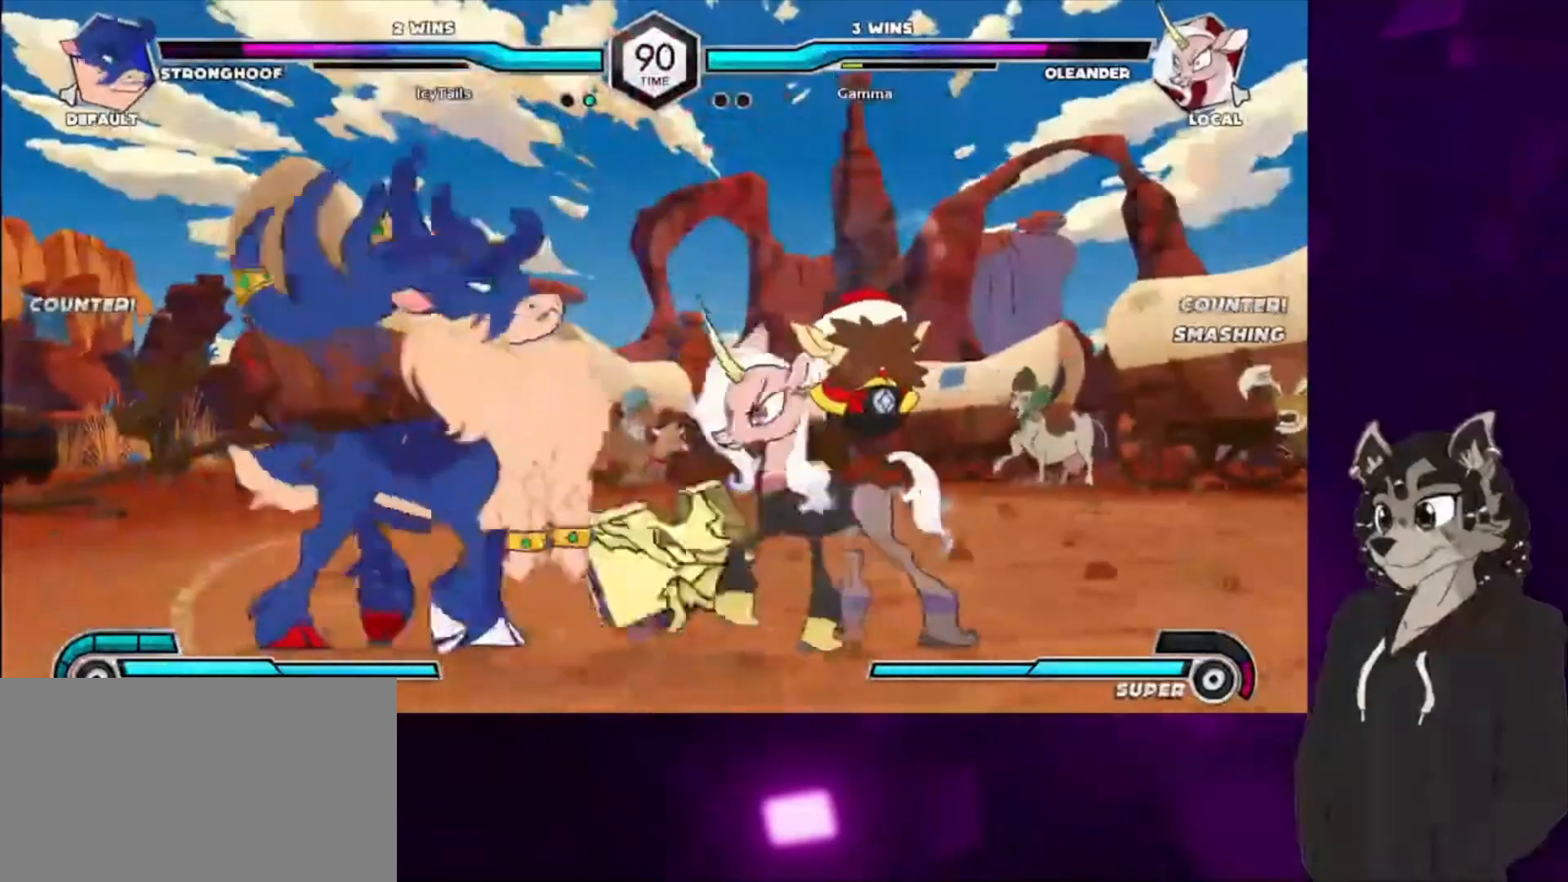
{"buttons": ["CIRCLE"], "events": [[100, "DPAD_RIGHT", "up"], [100, "SQUARE", "up"], [167, "TRIANGLE", "down"], [300, "TRIANGLE", "up"], [367, "CIRCLE", "down"]]}
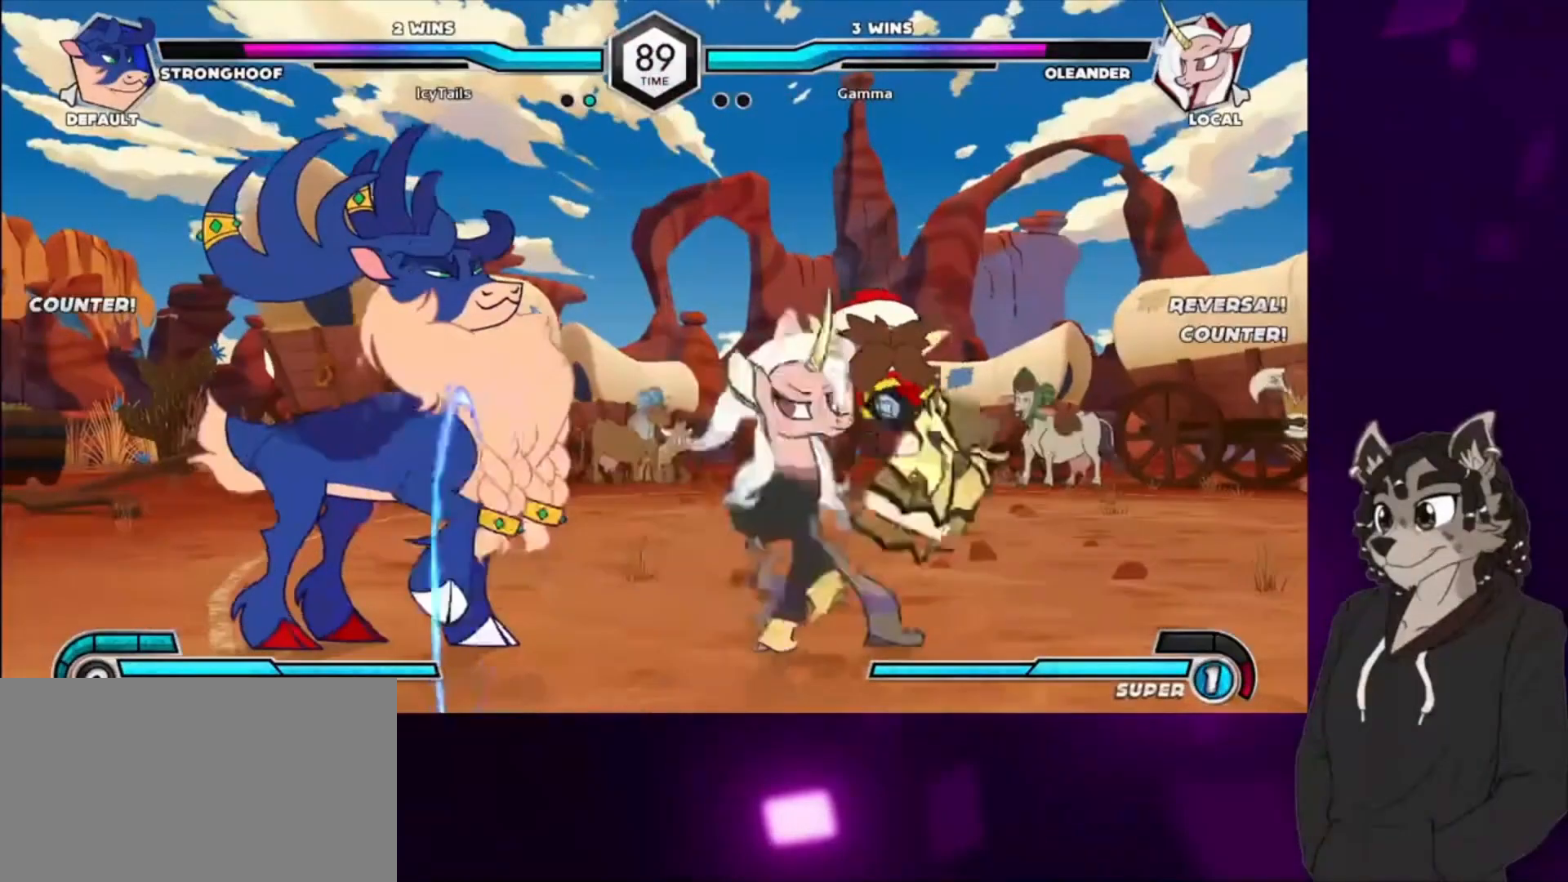
{"buttons": [], "events": [[67, "CIRCLE", "up"], [67, "DPAD_DOWN", "down"], [233, "CIRCLE", "down"], [400, "DPAD_DOWN", "up"], [433, "CIRCLE", "up"]]}
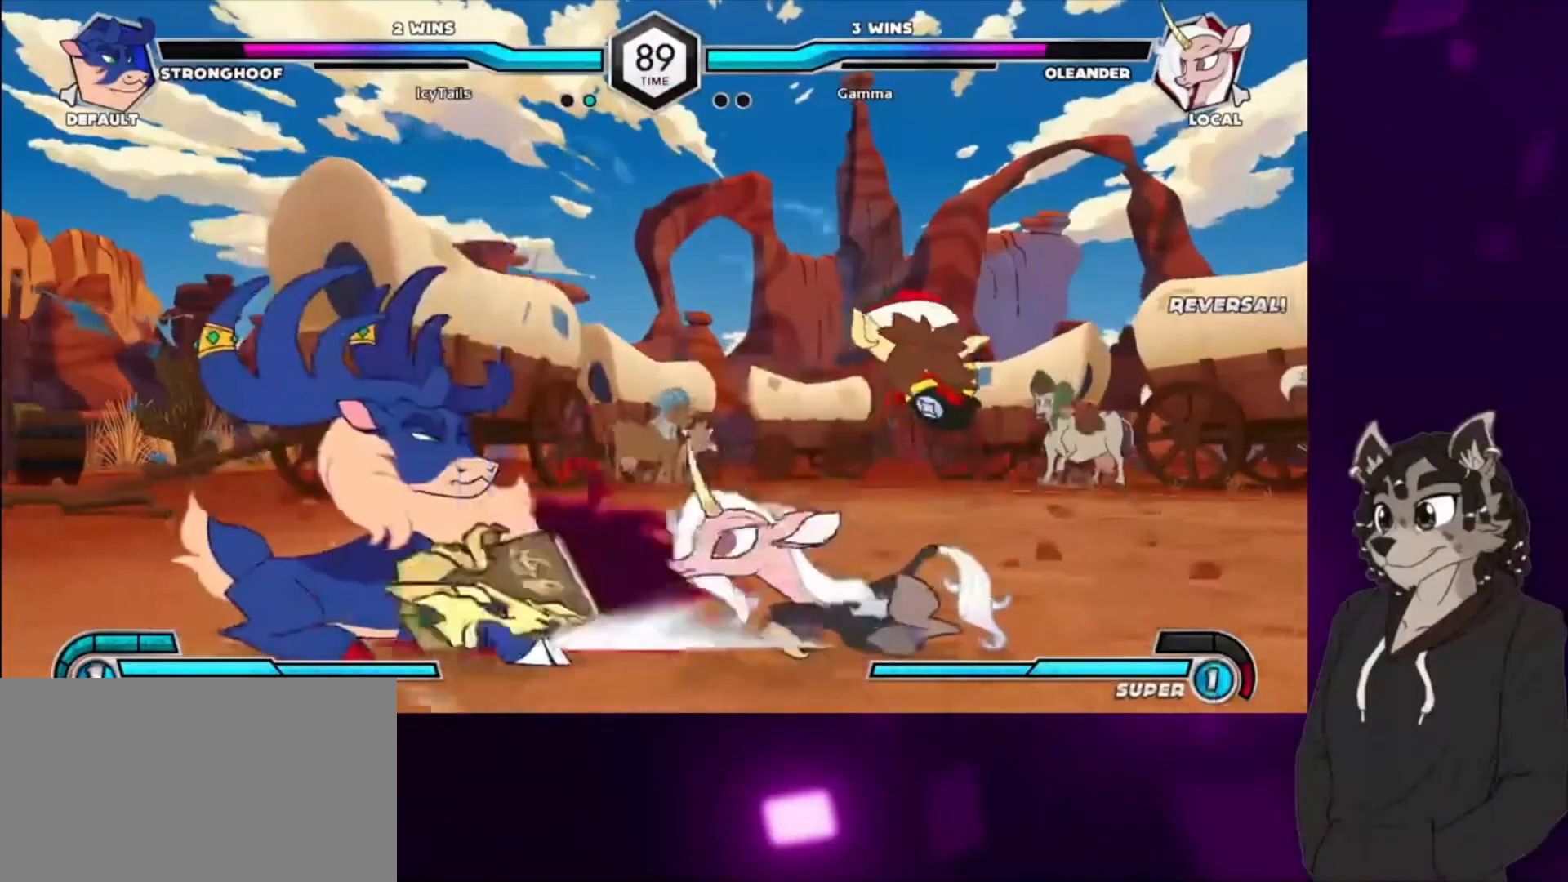
{"buttons": ["DPAD_DOWN", "DPAD_RIGHT"], "events": [[67, "DPAD_LEFT", "down"], [100, "TRIANGLE", "down"], [233, "DPAD_LEFT", "up"], [300, "TRIANGLE", "up"], [433, "DPAD_DOWN", "down"], [500, "DPAD_RIGHT", "down"]]}
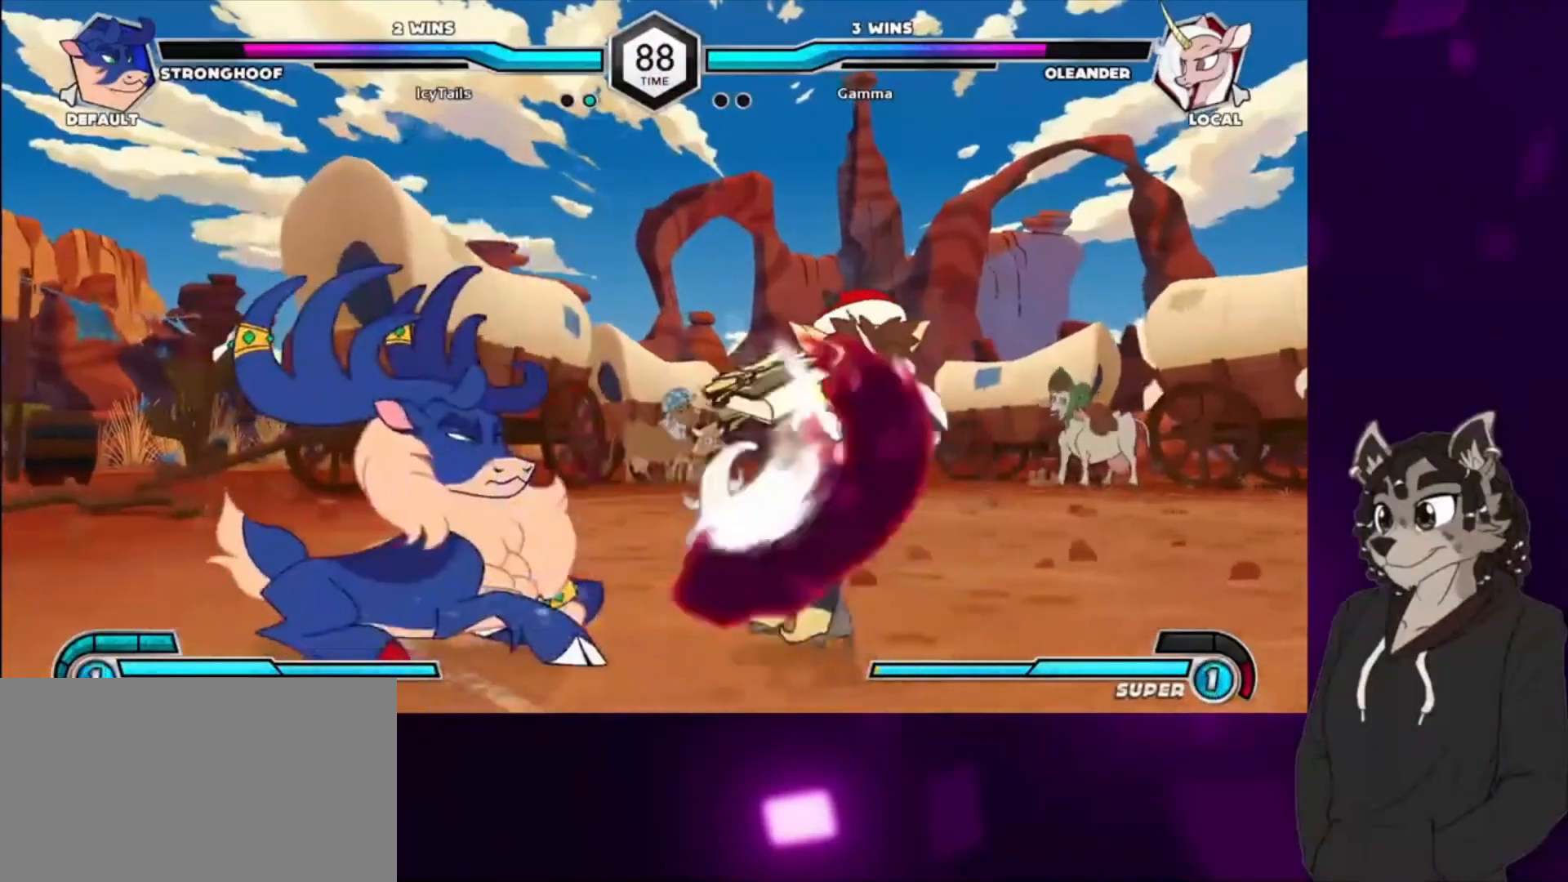
{"buttons": [], "events": [[33, "DPAD_DOWN", "up"], [100, "DPAD_RIGHT", "up"], [133, "TRIANGLE", "down"], [333, "TRIANGLE", "up"]]}
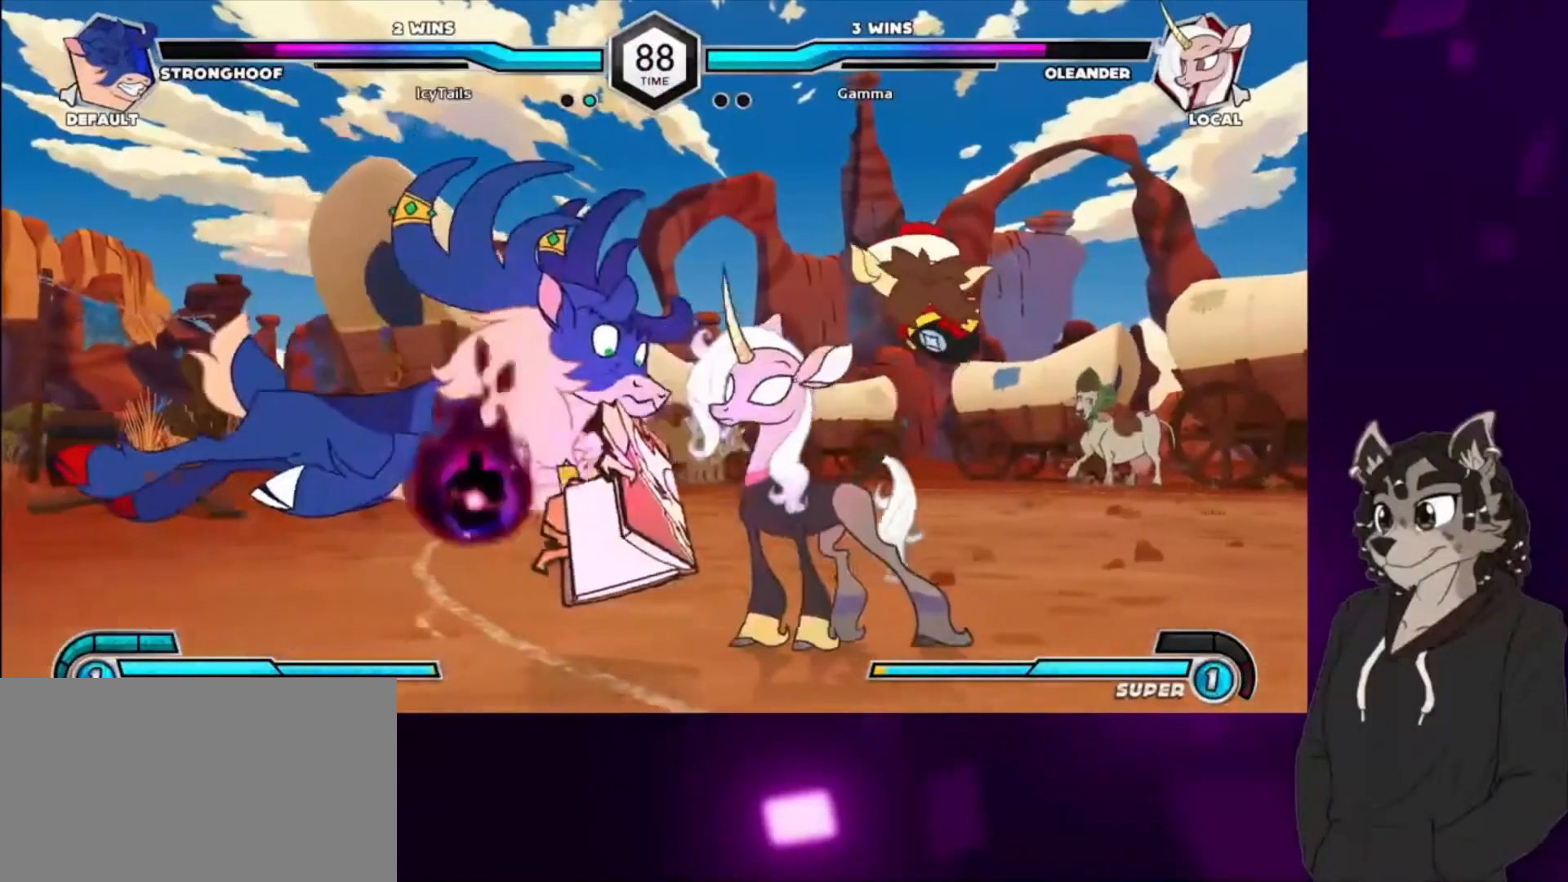
{"buttons": ["SQUARE", "TRIANGLE", "DPAD_UP", "DPAD_LEFT"], "events": [[167, "DPAD_LEFT", "down"], [267, "DPAD_UP", "down"], [300, "SQUARE", "down"], [500, "TRIANGLE", "down"]]}